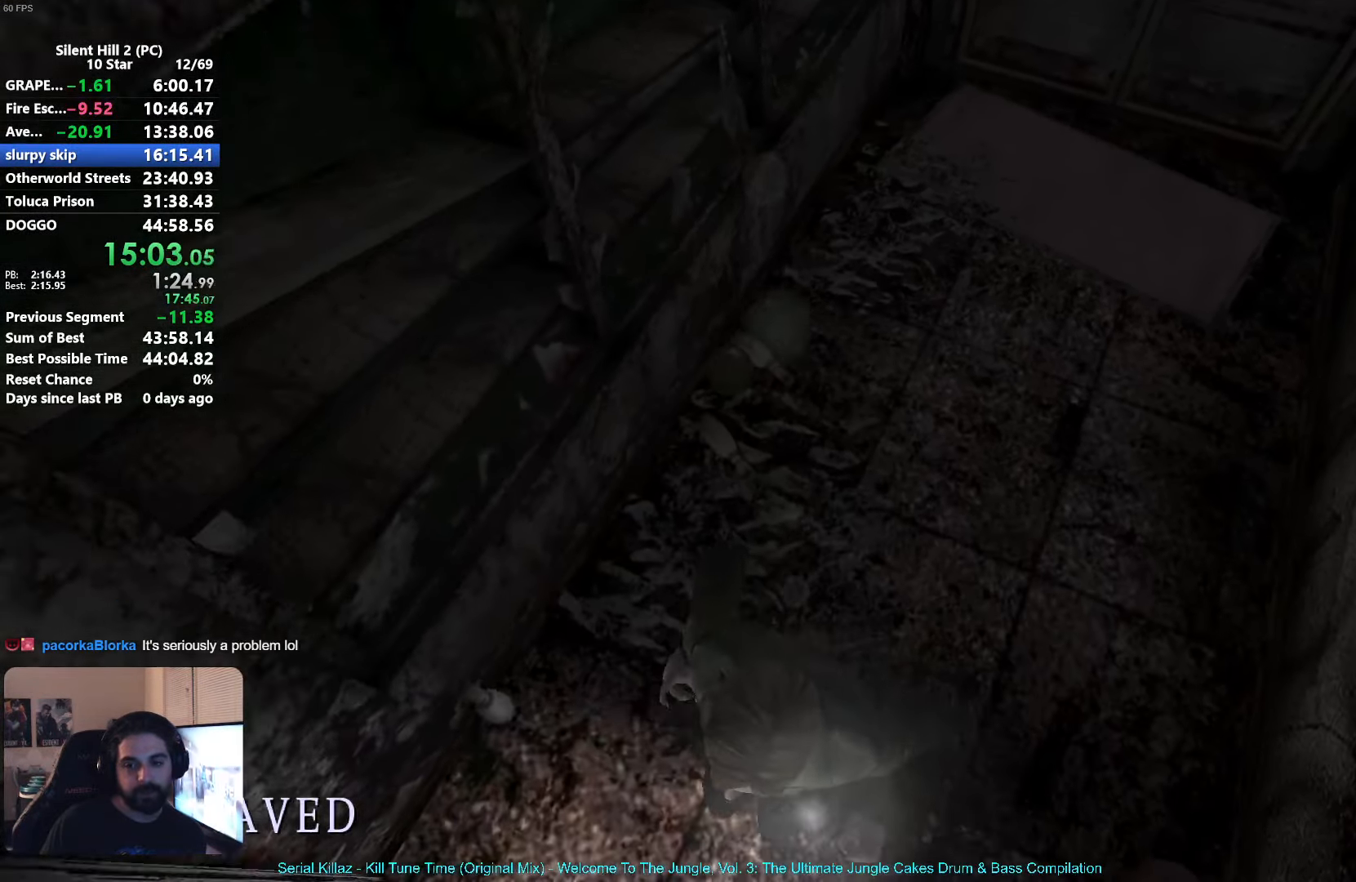
Gameplay with a controller (Xbox layout); each line is a JSON object with the inputs held at the frame after it. "events" lists button and stick changes between this image and that frame as [ms after this image, input, new state], when the widget could be followed in between. Not read: R3 right_stick.
{"buttons": [], "left_stick": "up-left", "events": [[66, "A", "down"], [116, "A", "up"], [233, "A", "down"], [300, "A", "up"], [416, "A", "down"], [483, "A", "up"], [500, "left_stick", "up-left"]]}
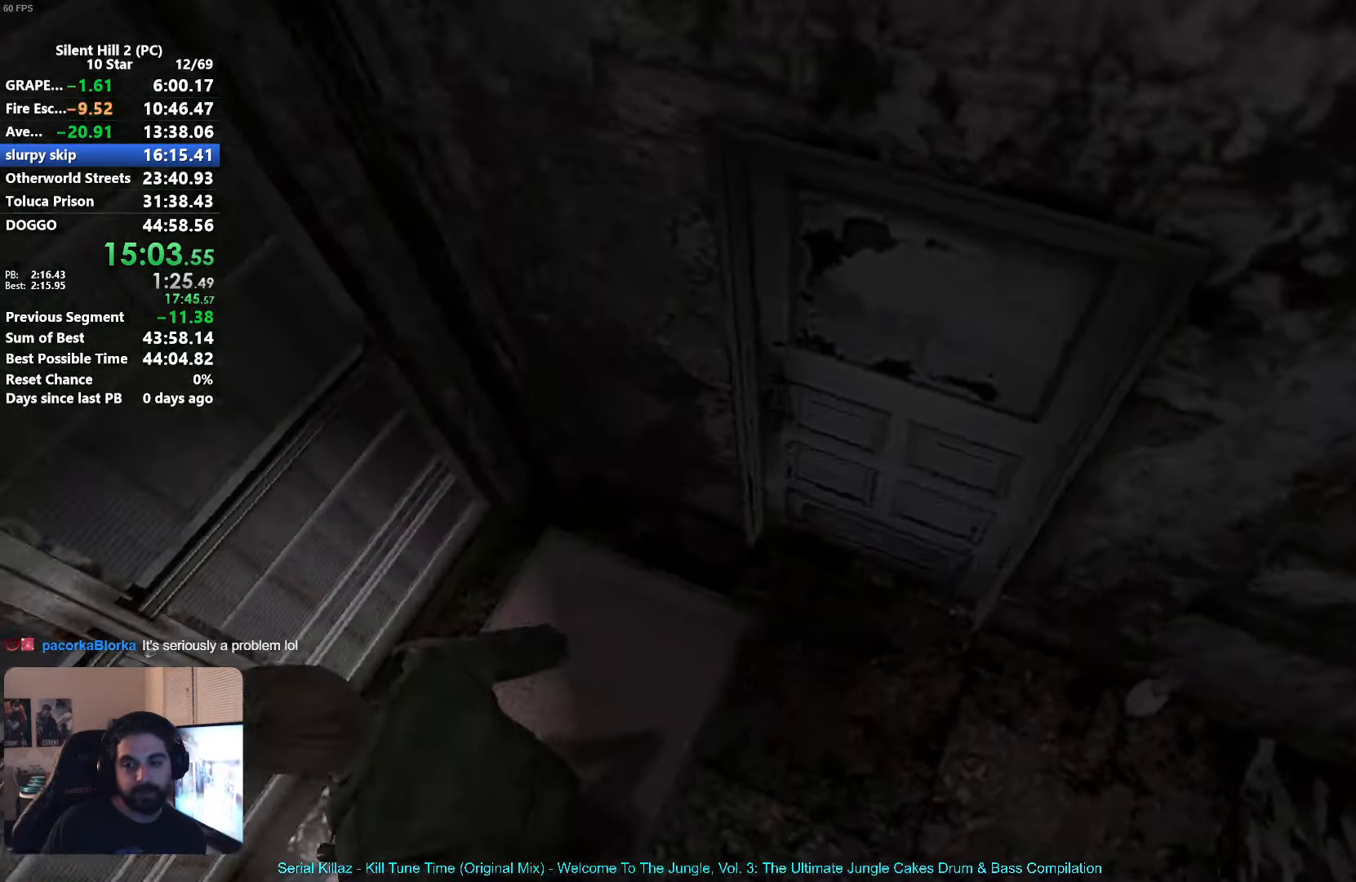
{"buttons": [], "left_stick": "center", "events": [[83, "A", "down"], [133, "A", "up"], [250, "A", "down"], [283, "A", "up"], [400, "A", "down"], [416, "left_stick", "center"], [450, "A", "up"]]}
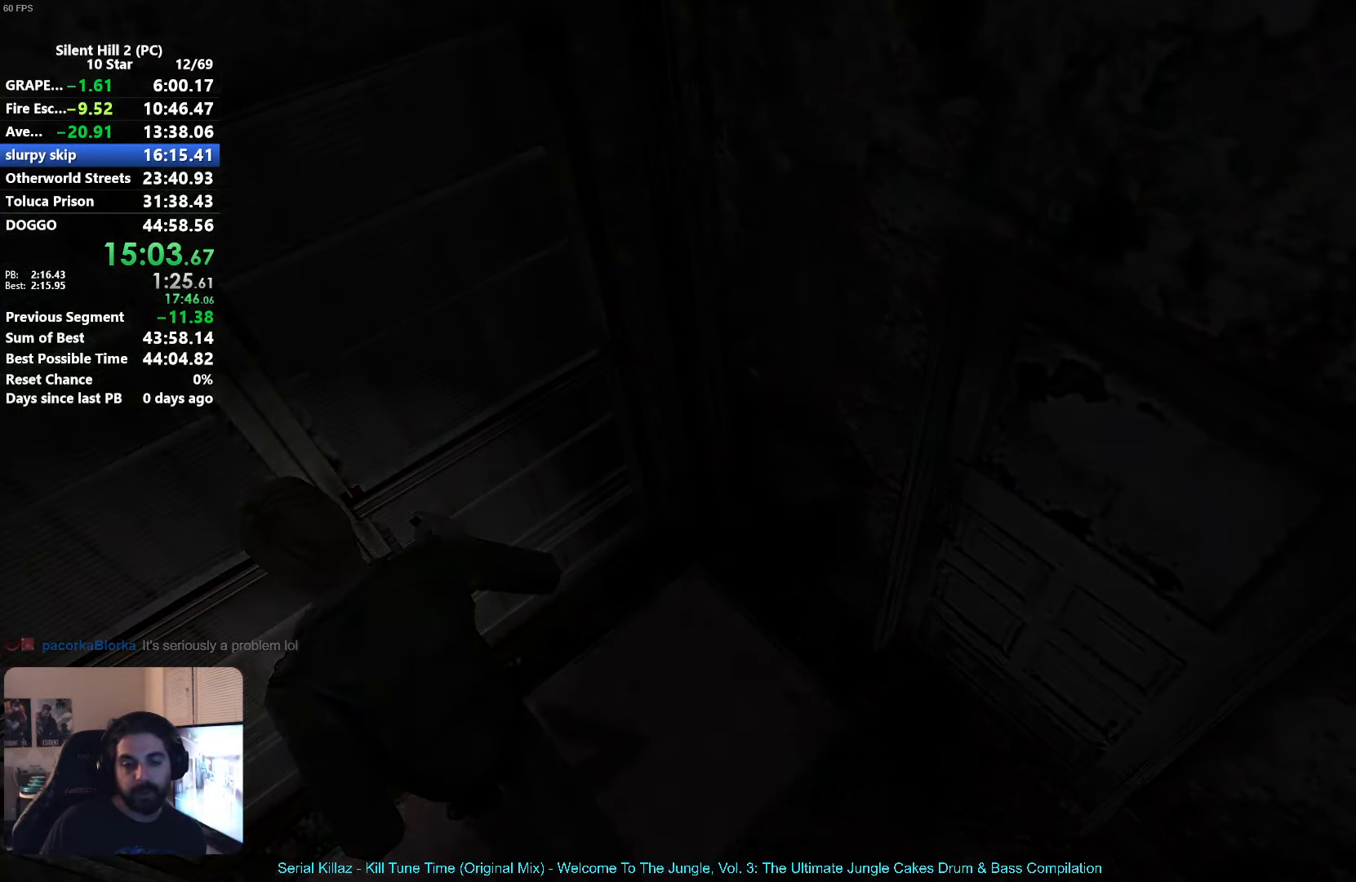
{"buttons": ["X"], "left_stick": "right", "events": [[133, "X", "down"], [133, "left_stick", "down-left"], [333, "left_stick", "right"]]}
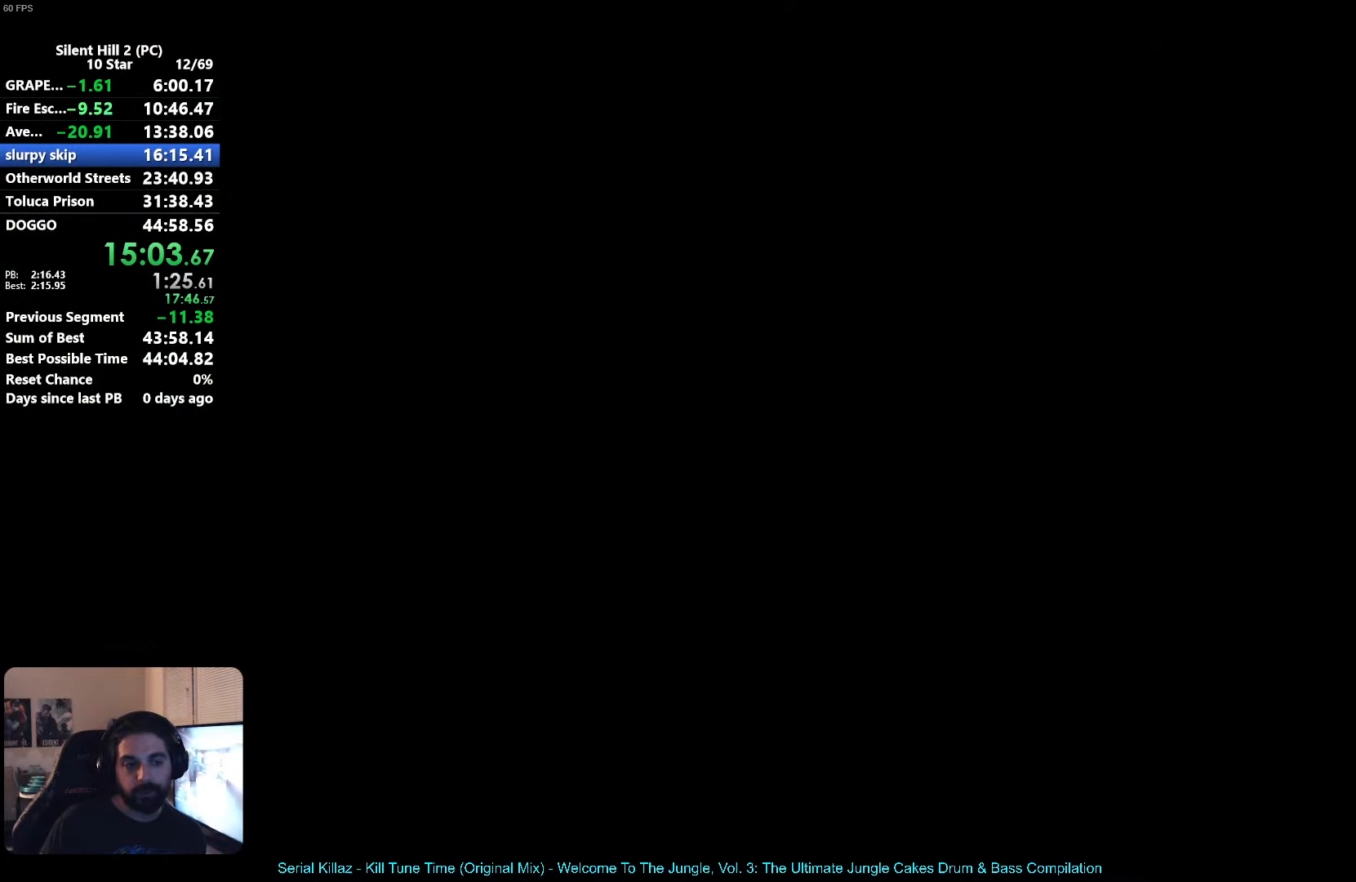
{"buttons": [], "left_stick": "right", "events": [[16, "left_stick", "down-right"], [166, "left_stick", "right"], [333, "left_stick", "down-right"], [450, "left_stick", "right"], [500, "X", "up"]]}
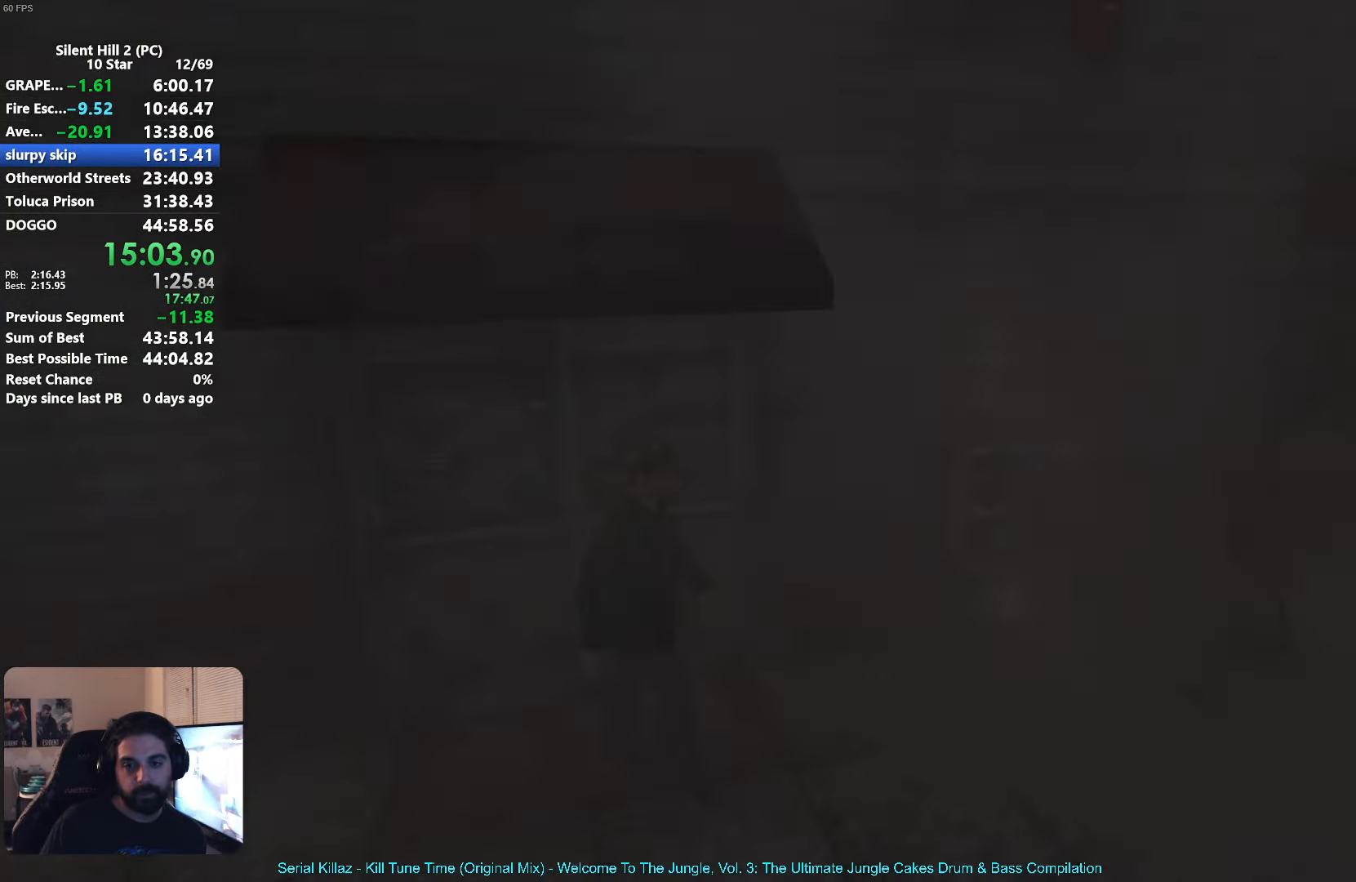
{"buttons": [], "left_stick": "up-right", "events": [[216, "left_stick", "up-right"]]}
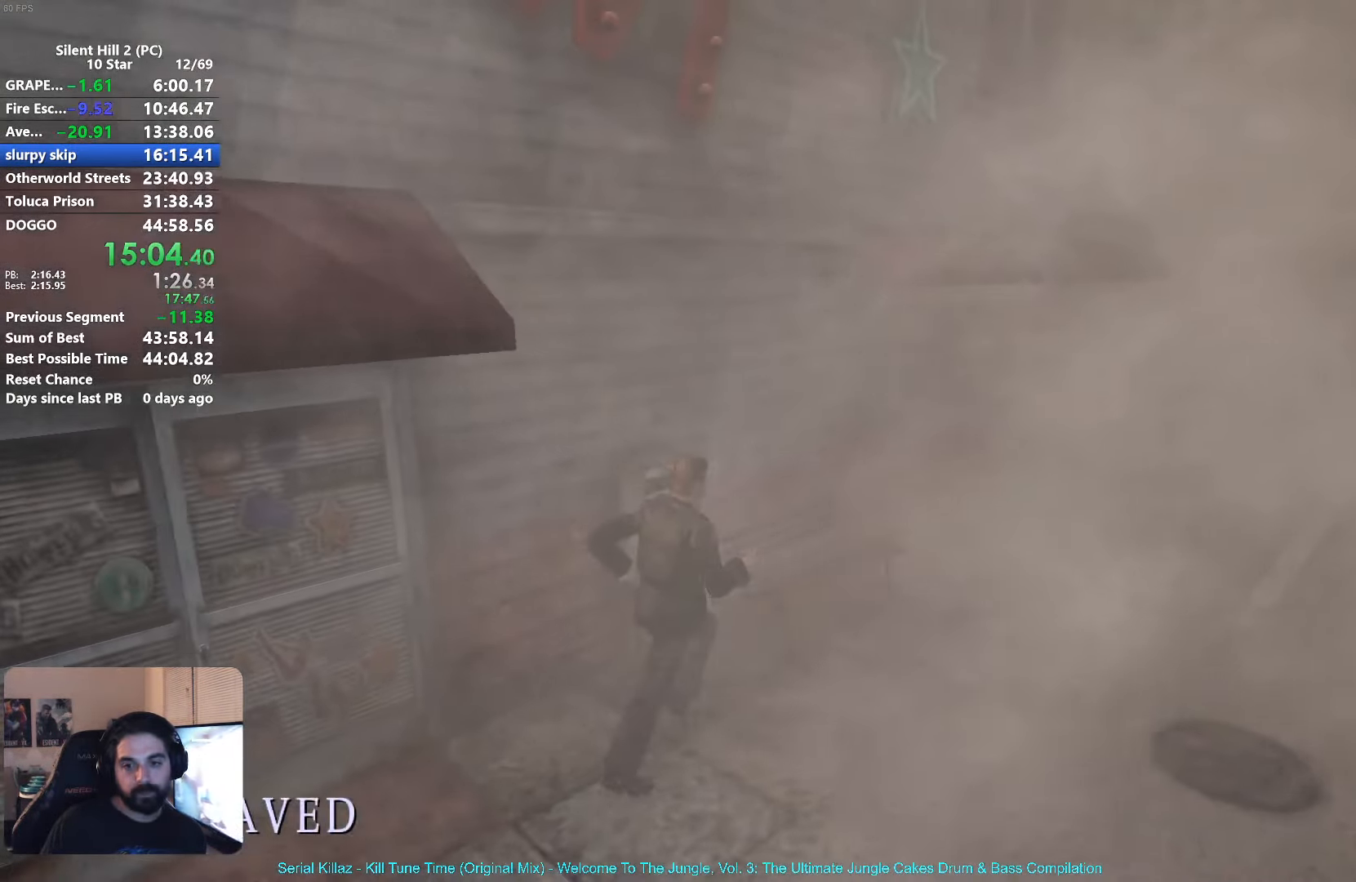
{"buttons": ["X"], "left_stick": "up-left", "events": [[150, "left_stick", "up-left"], [166, "SELECT", "down"], [217, "SELECT", "up"], [367, "X", "down"]]}
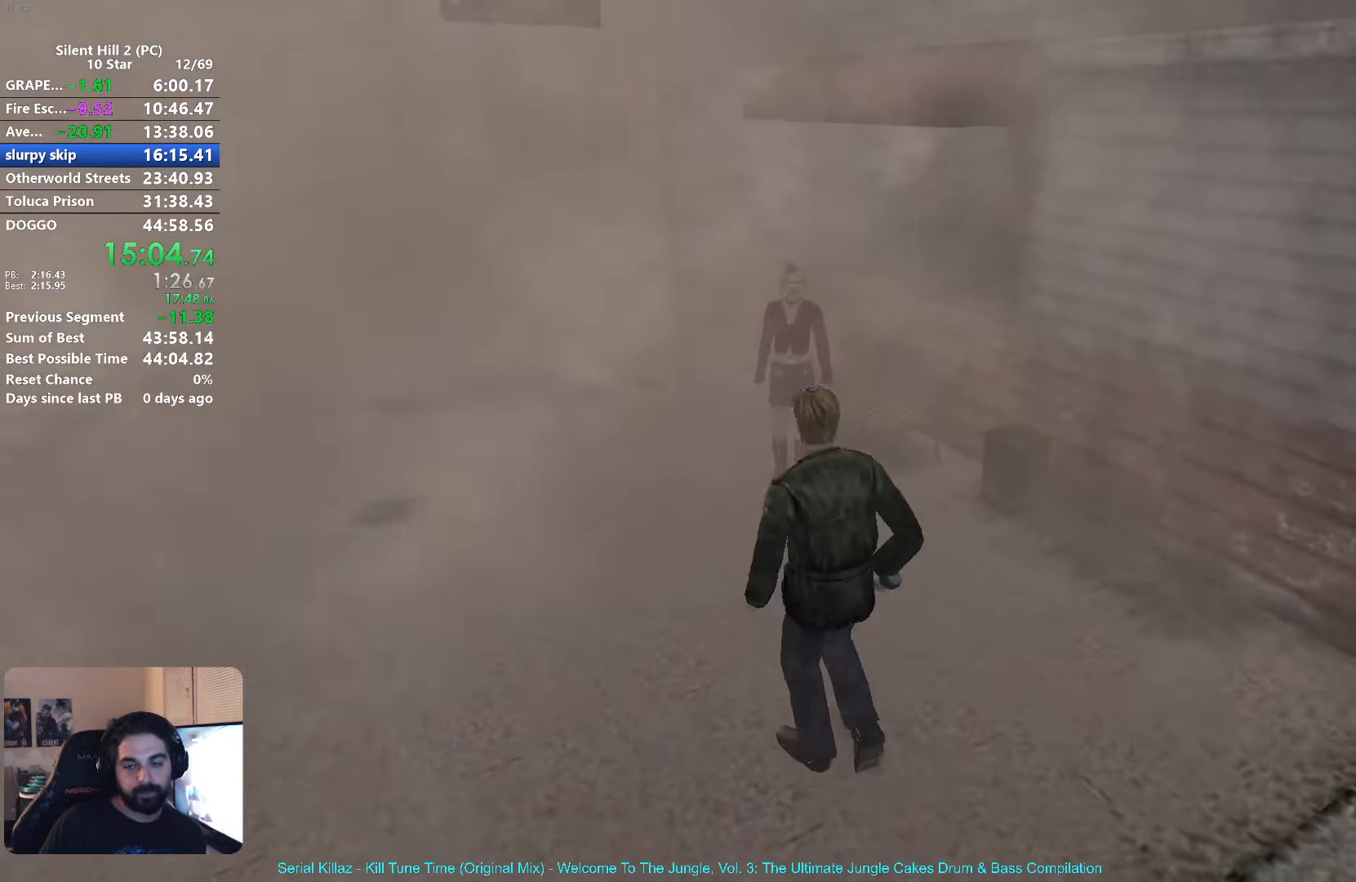
{"buttons": ["X"], "left_stick": "up", "events": [[200, "left_stick", "up"]]}
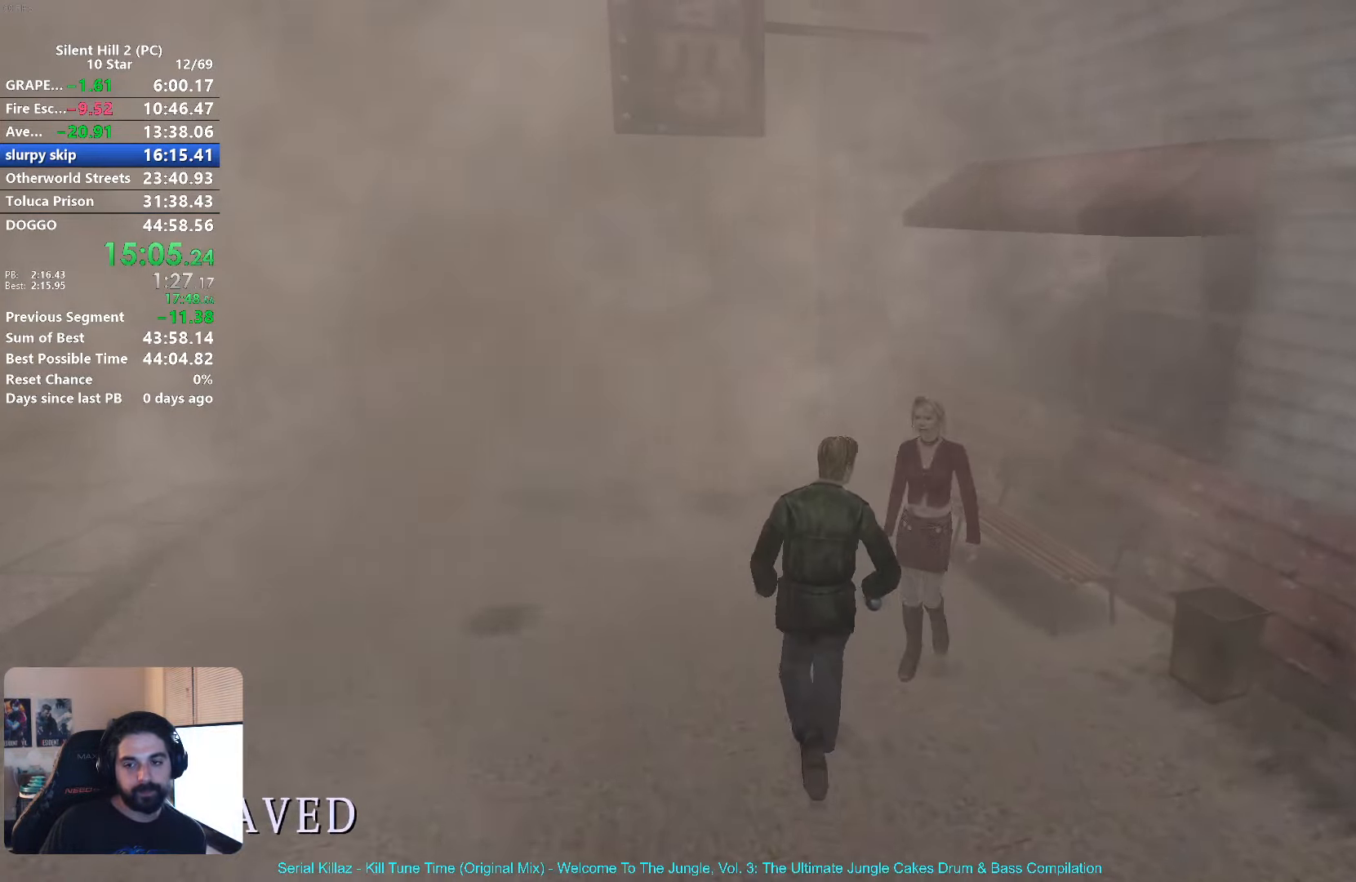
{"buttons": ["X"], "left_stick": "up", "events": []}
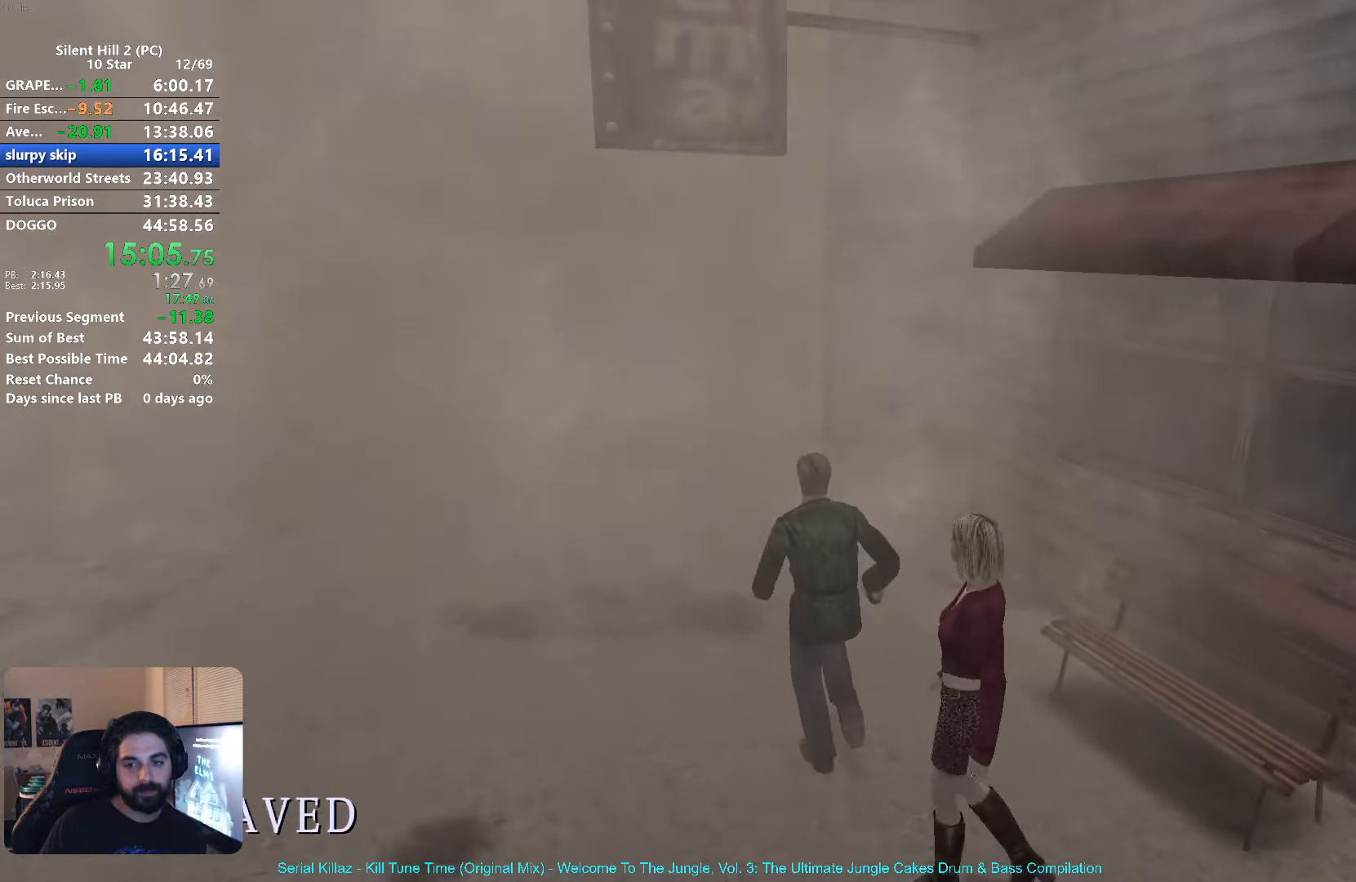
{"buttons": ["X"], "left_stick": "up", "events": []}
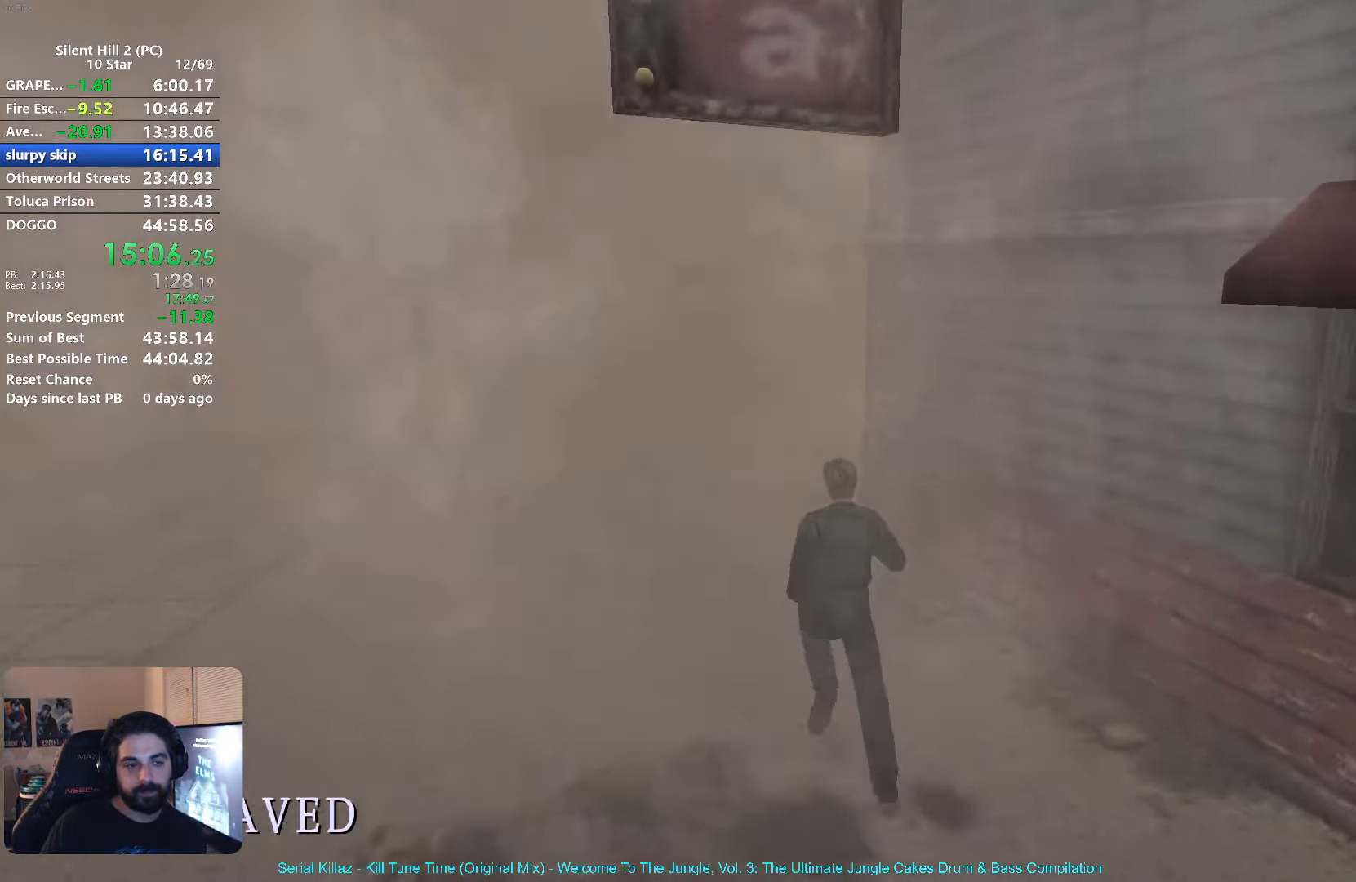
{"buttons": ["X"], "left_stick": "up", "events": []}
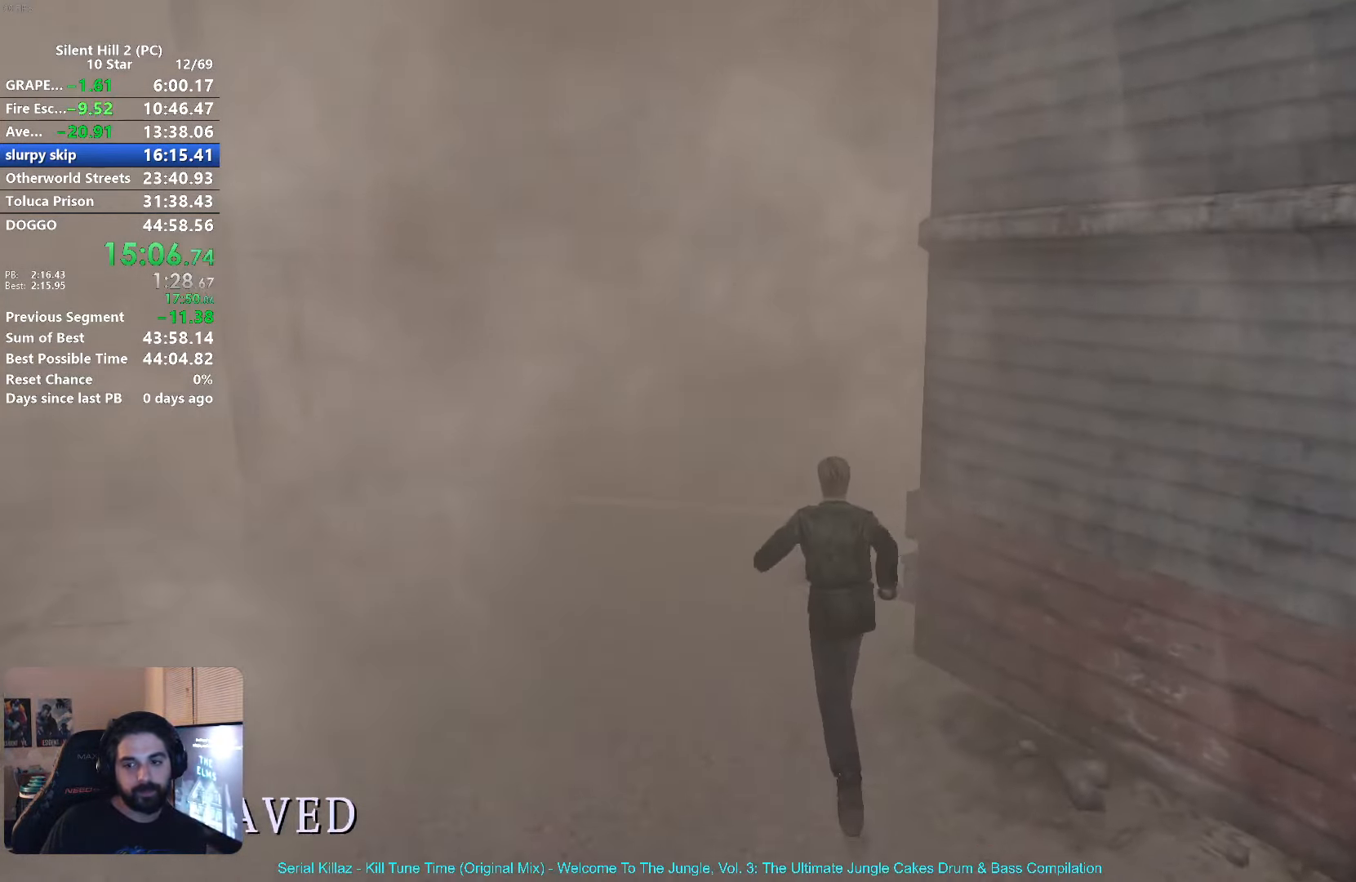
{"buttons": ["X"], "left_stick": "up-right", "events": [[400, "left_stick", "up-right"]]}
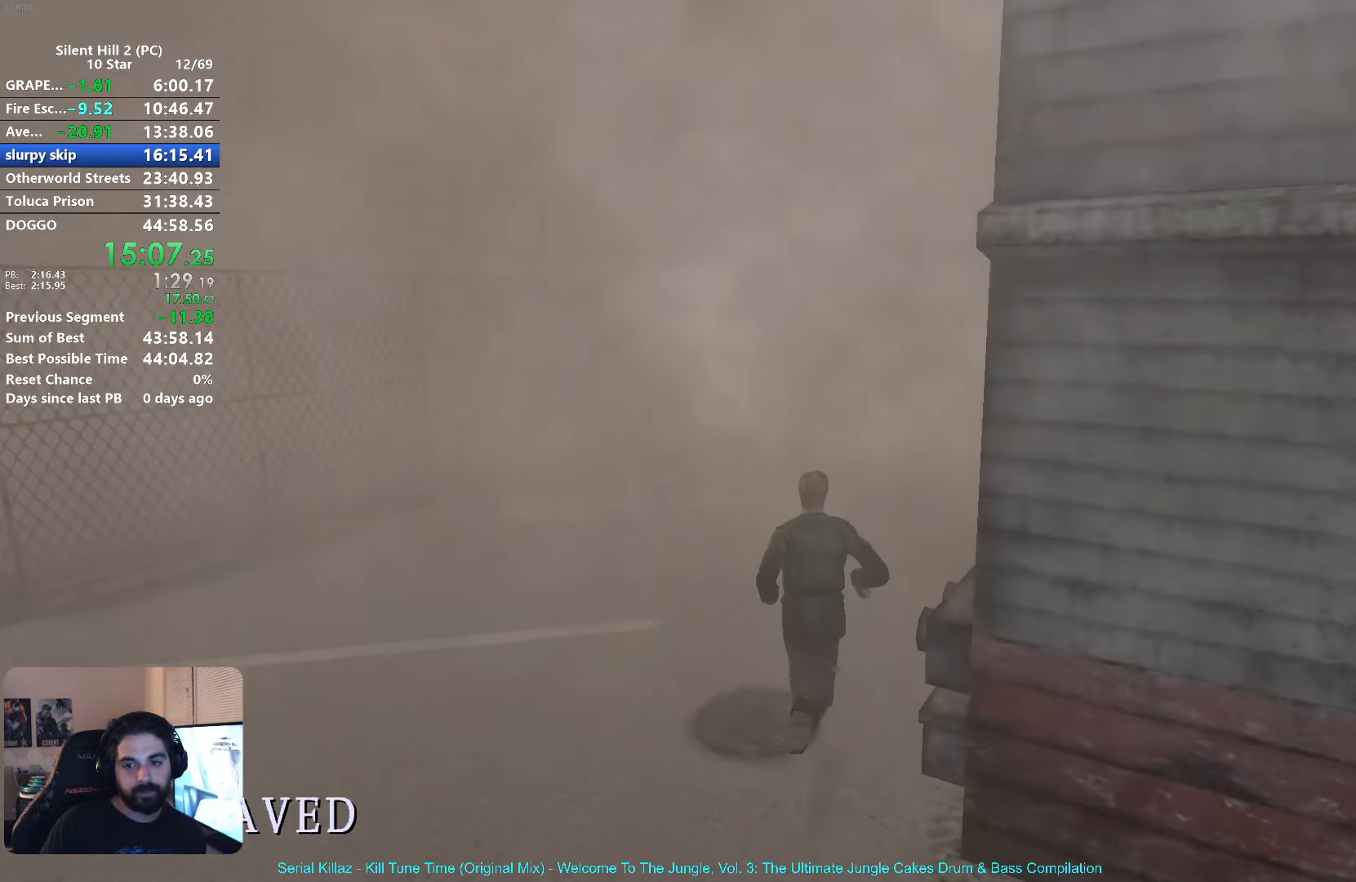
{"buttons": ["X"], "left_stick": "up", "events": [[33, "left_stick", "up"]]}
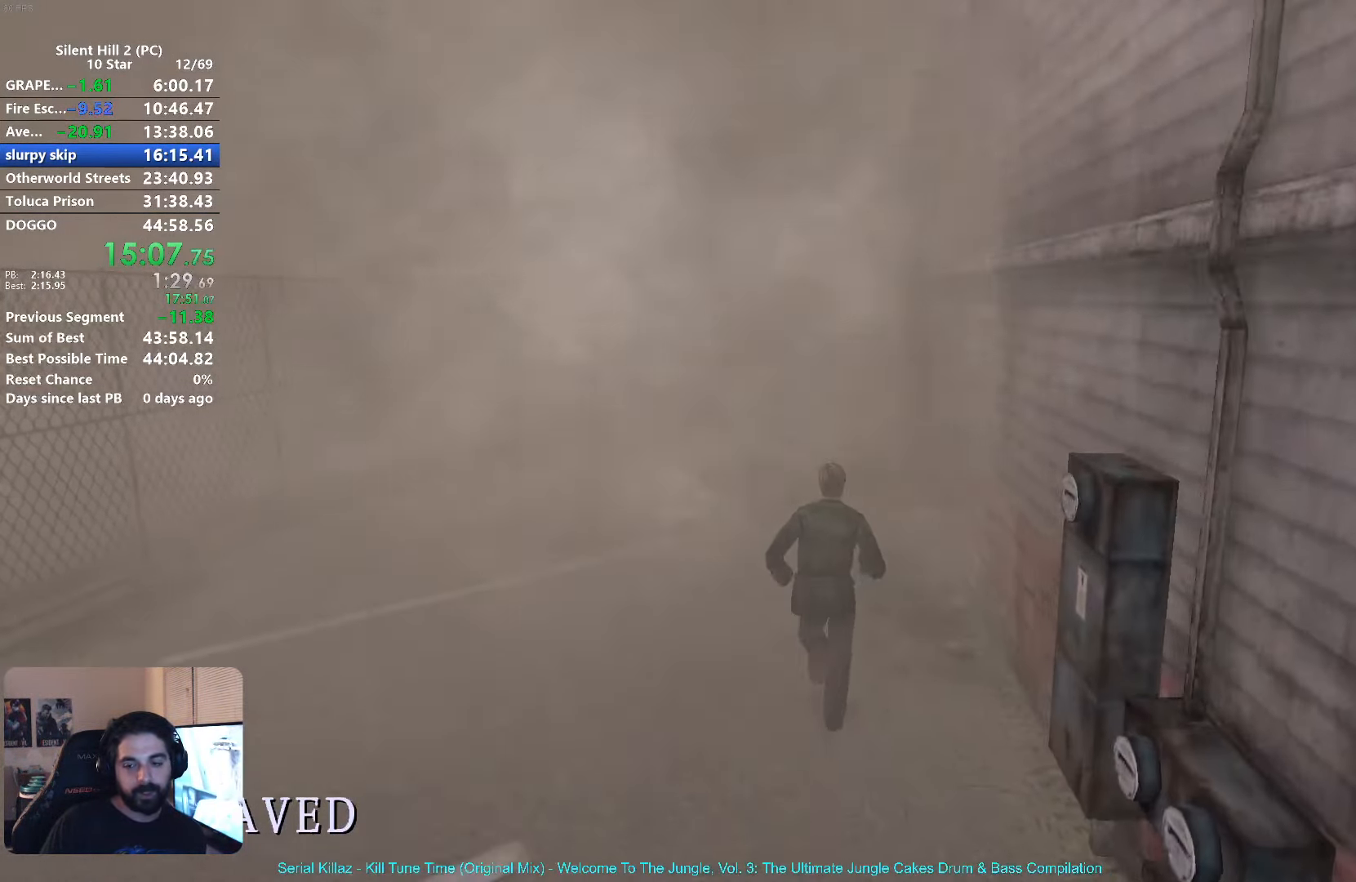
{"buttons": ["X"], "left_stick": "up", "events": []}
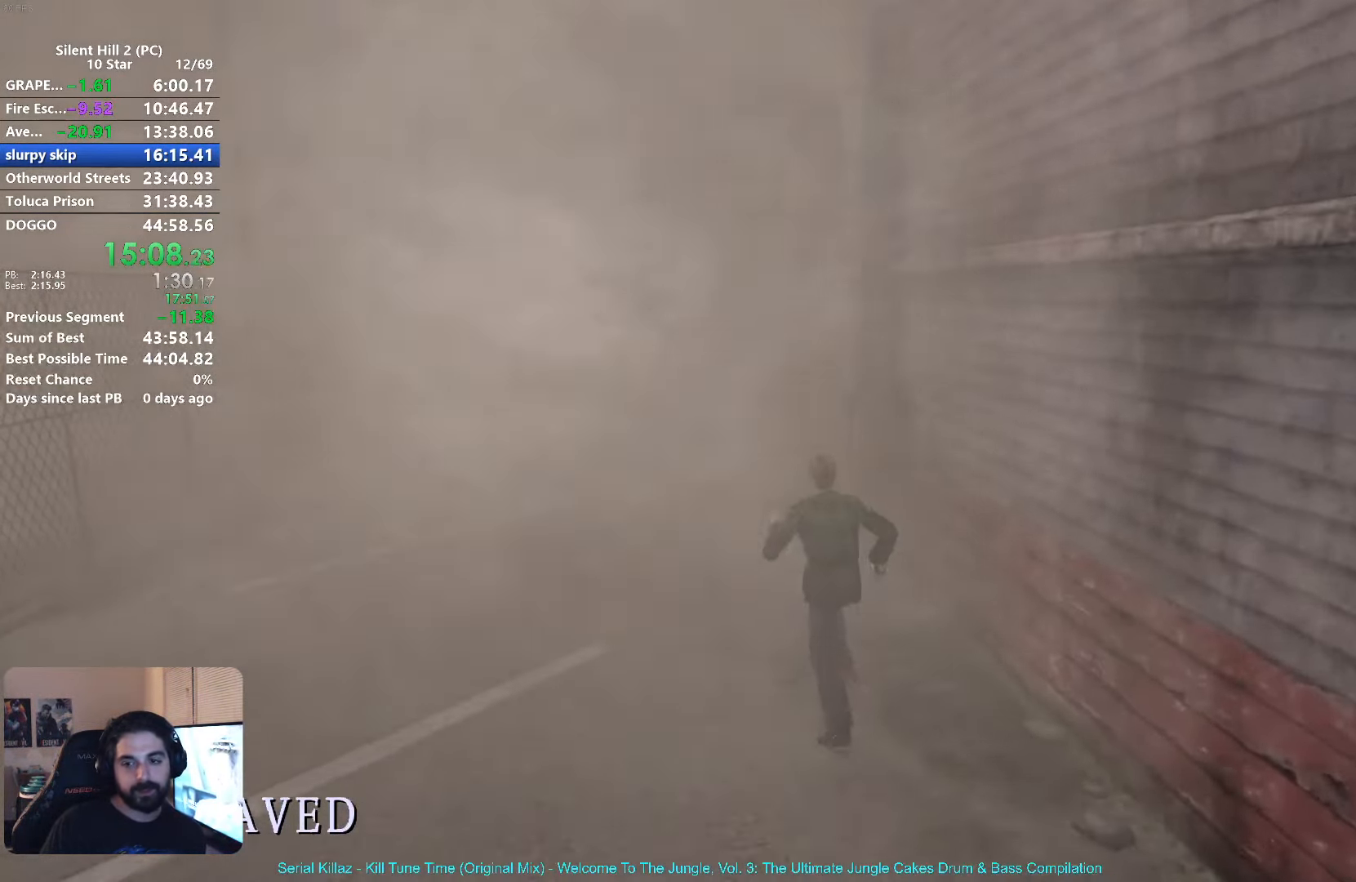
{"buttons": ["X"], "left_stick": "up", "events": []}
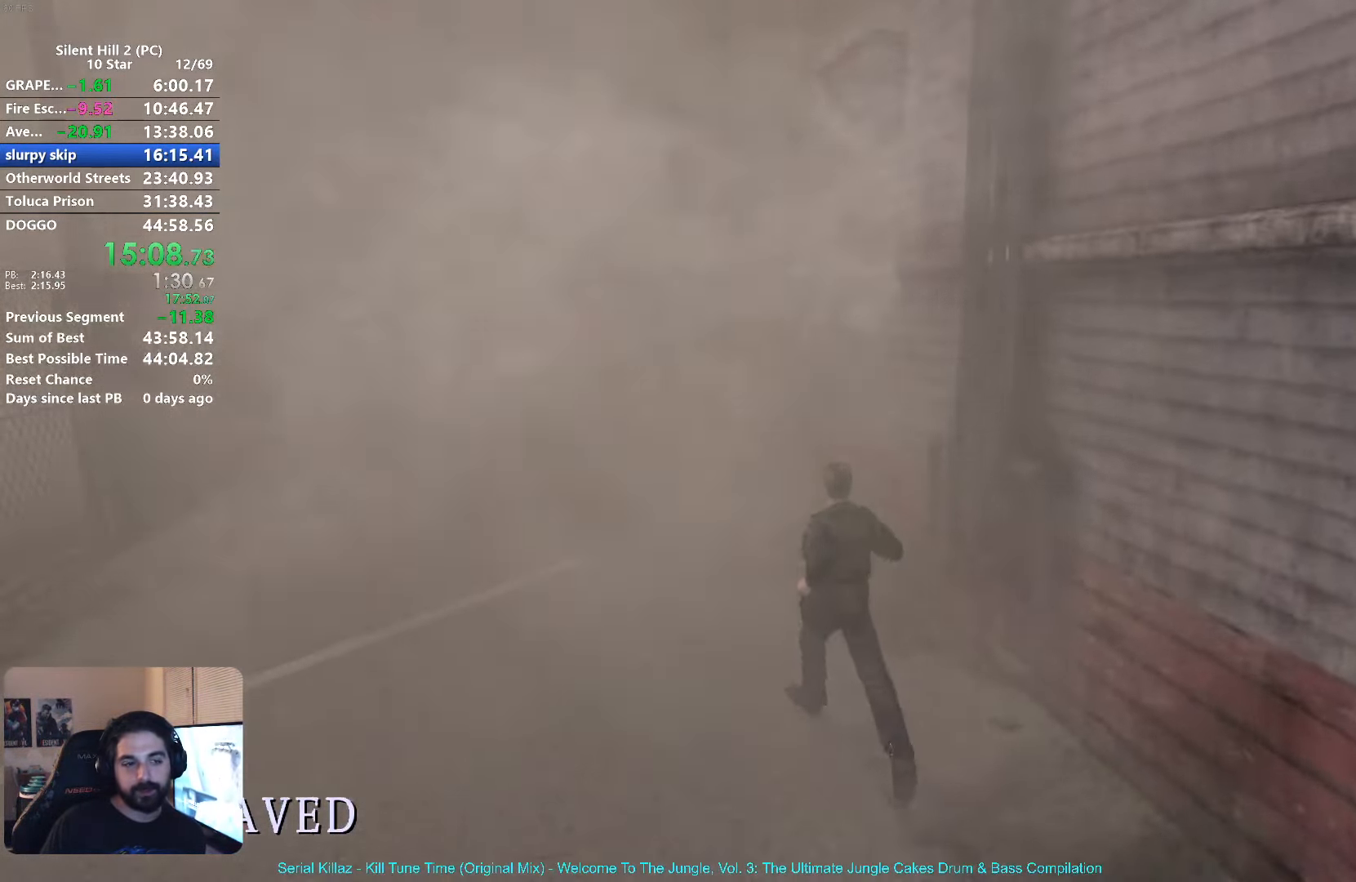
{"buttons": ["X"], "left_stick": "up", "events": []}
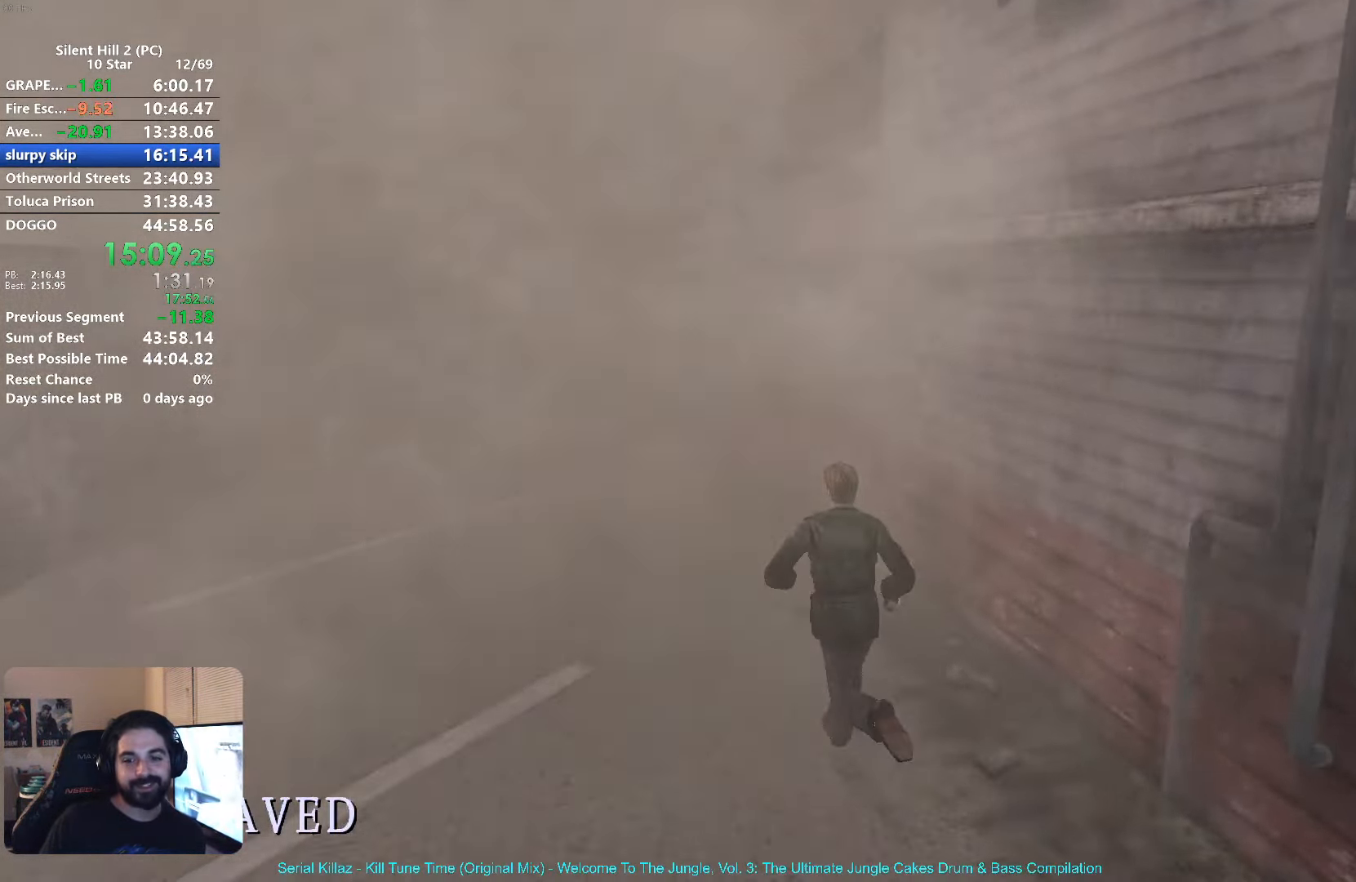
{"buttons": ["X"], "left_stick": "up", "events": []}
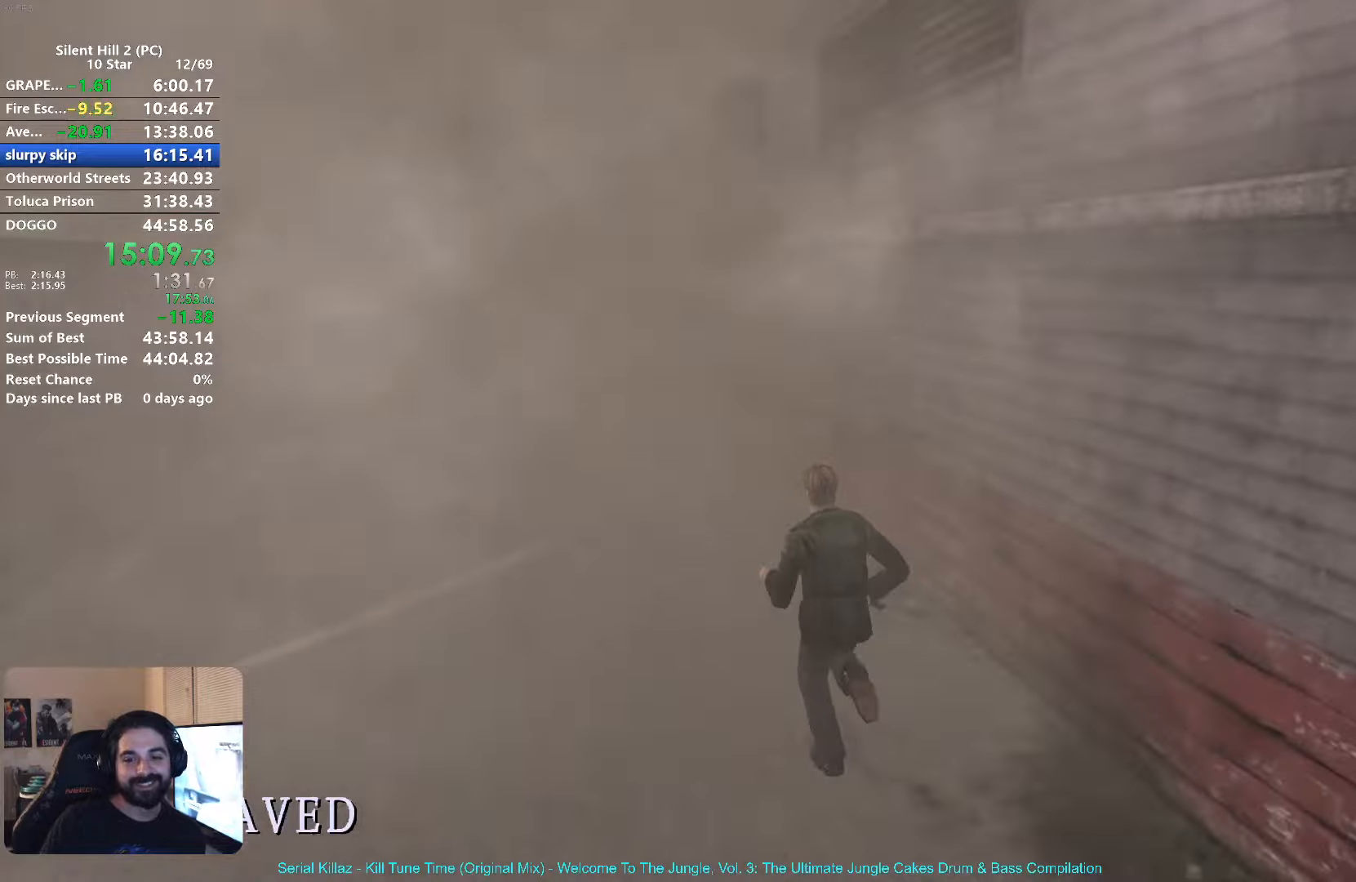
{"buttons": ["X"], "left_stick": "up", "events": []}
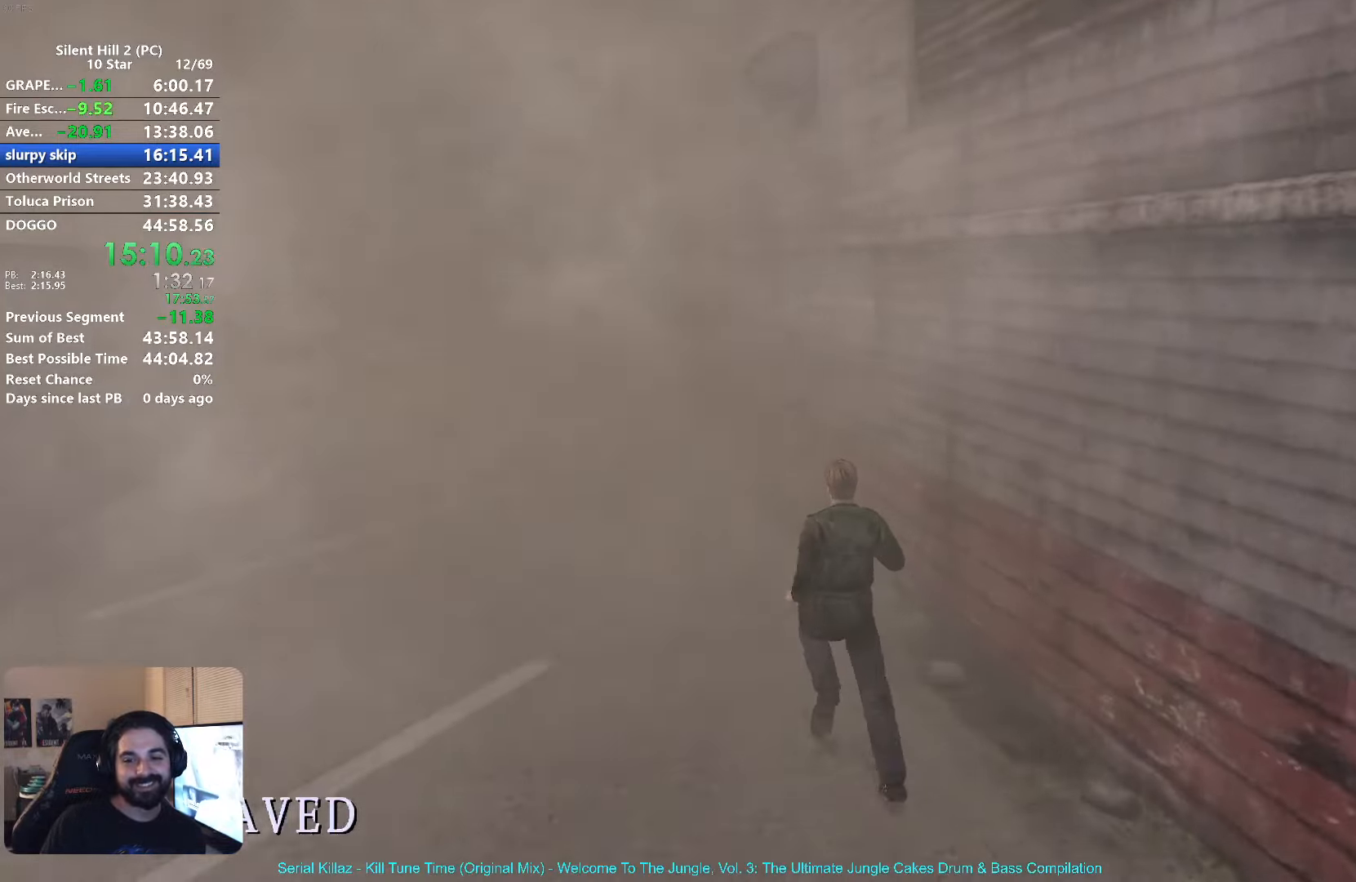
{"buttons": ["X"], "left_stick": "up", "events": []}
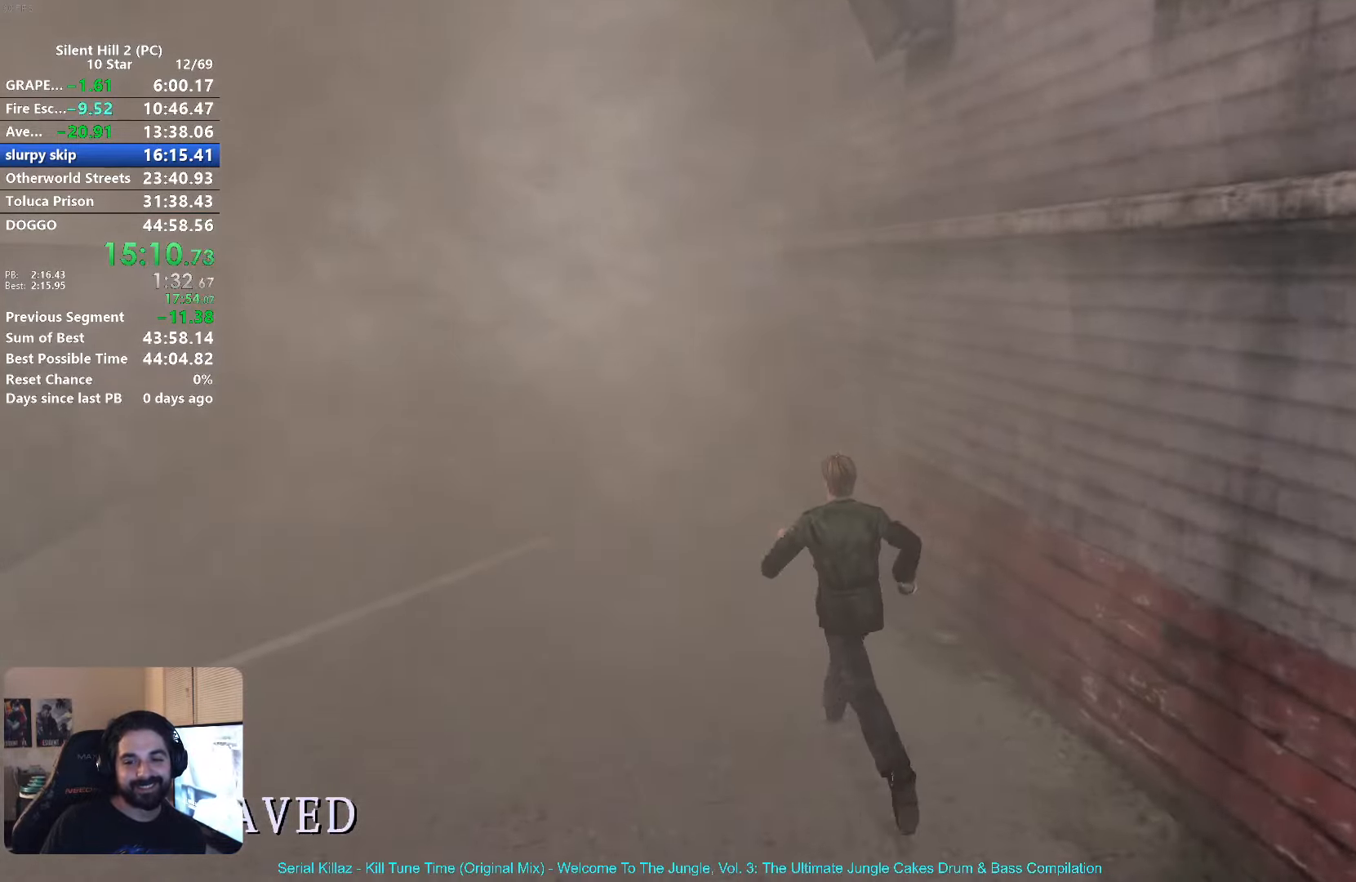
{"buttons": ["X"], "left_stick": "up", "events": []}
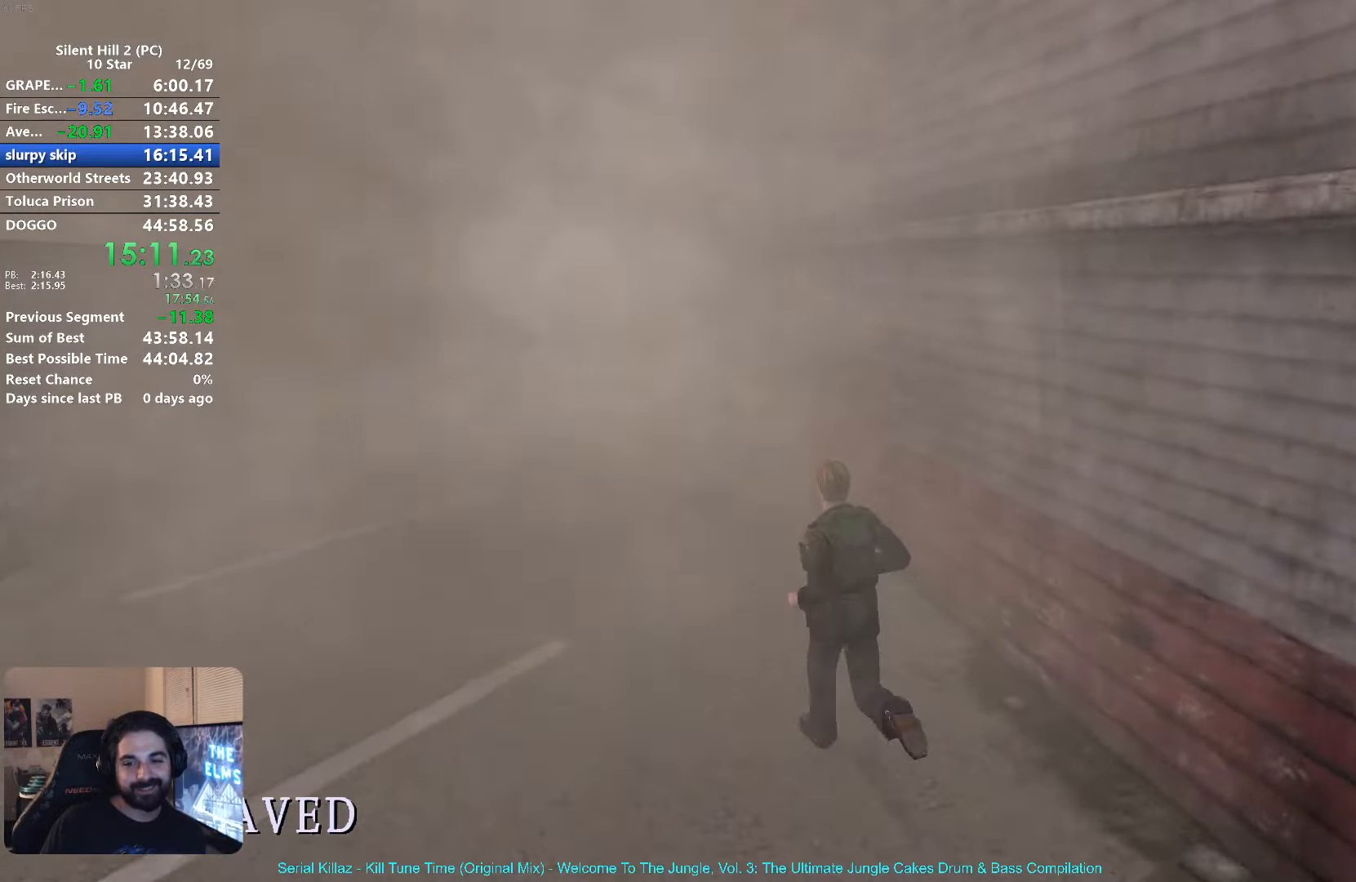
{"buttons": [], "left_stick": "up", "events": [[484, "X", "up"]]}
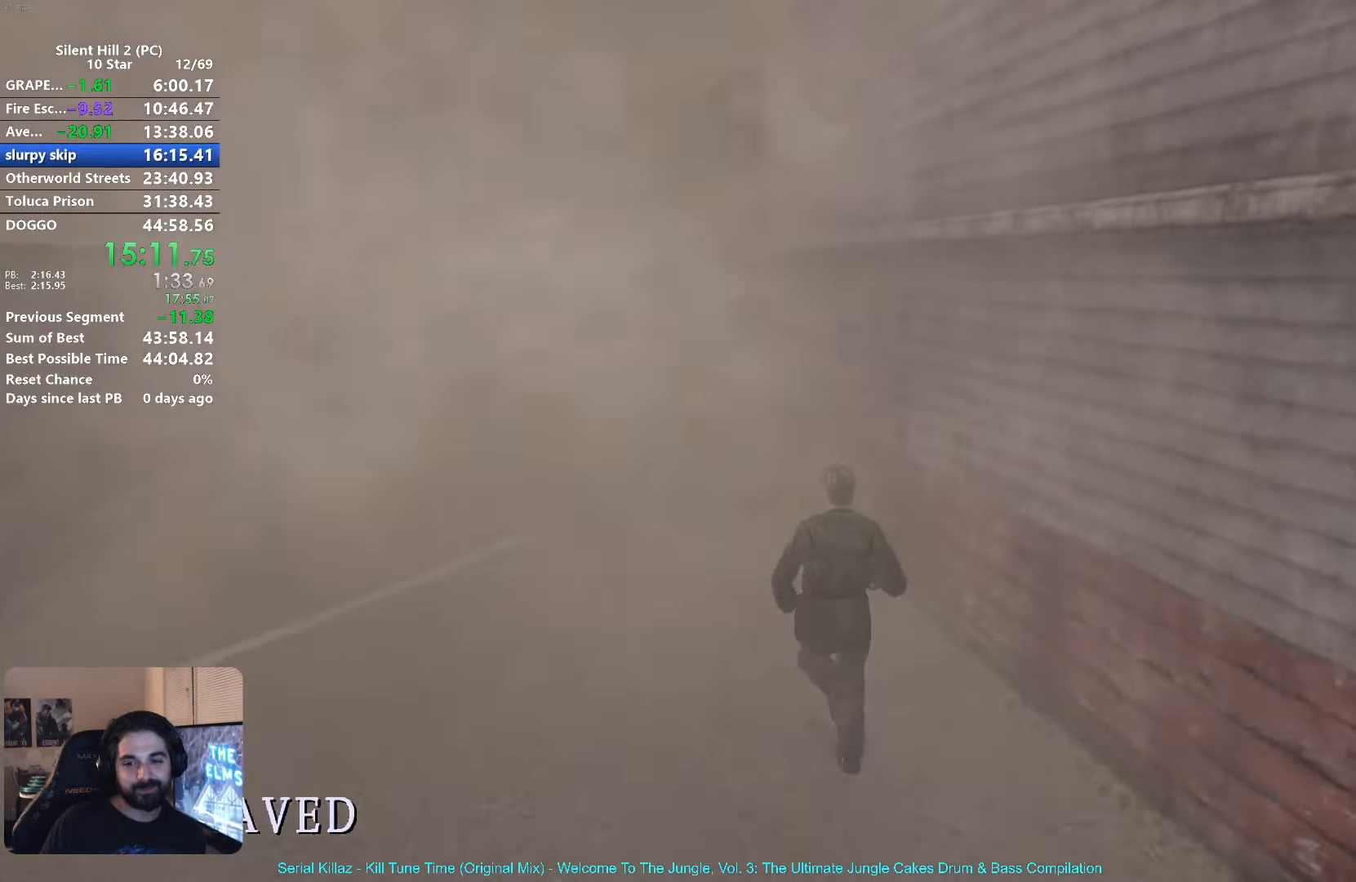
{"buttons": [], "left_stick": "up", "events": []}
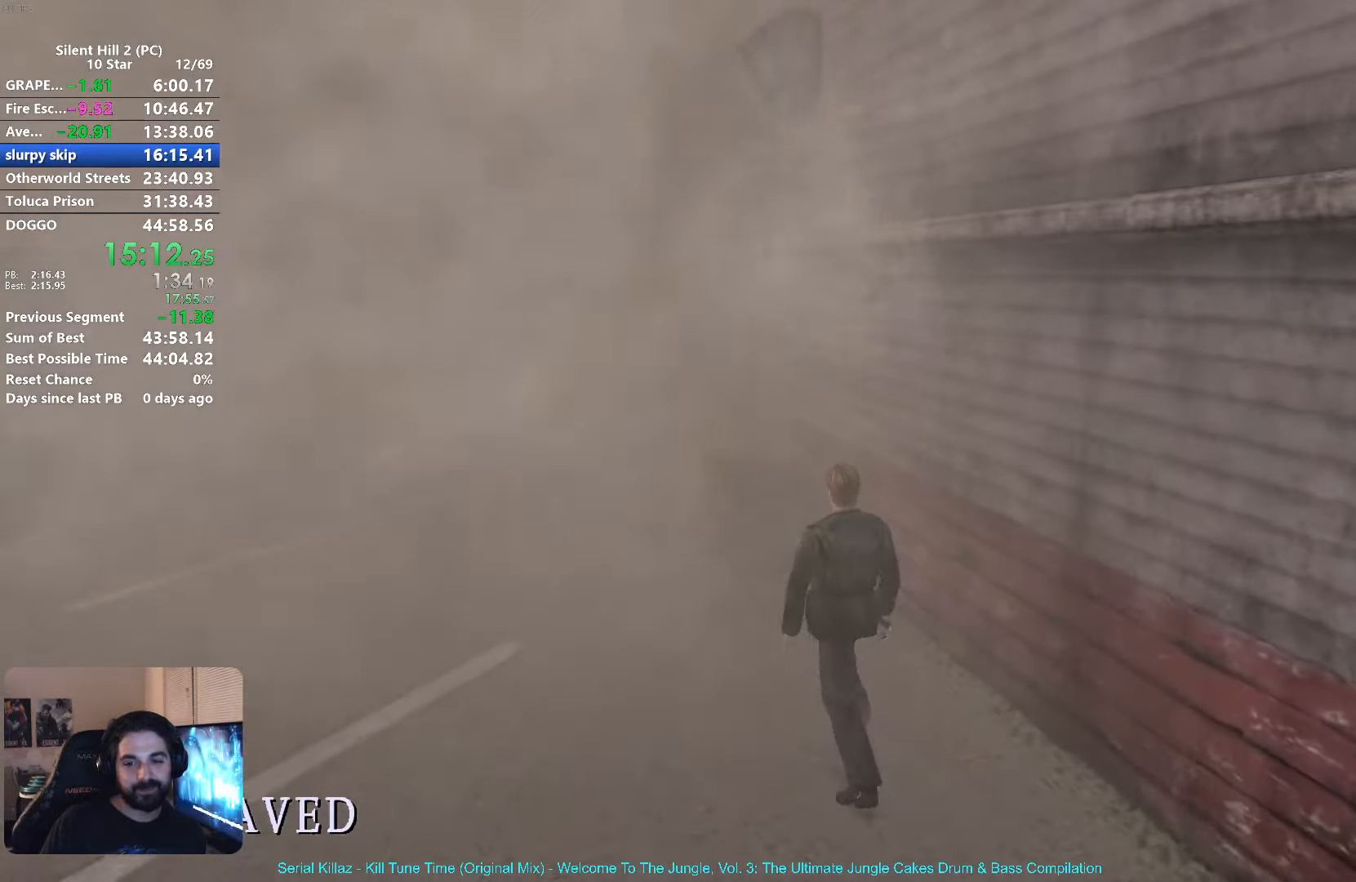
{"buttons": ["X"], "left_stick": "up", "events": [[150, "X", "down"]]}
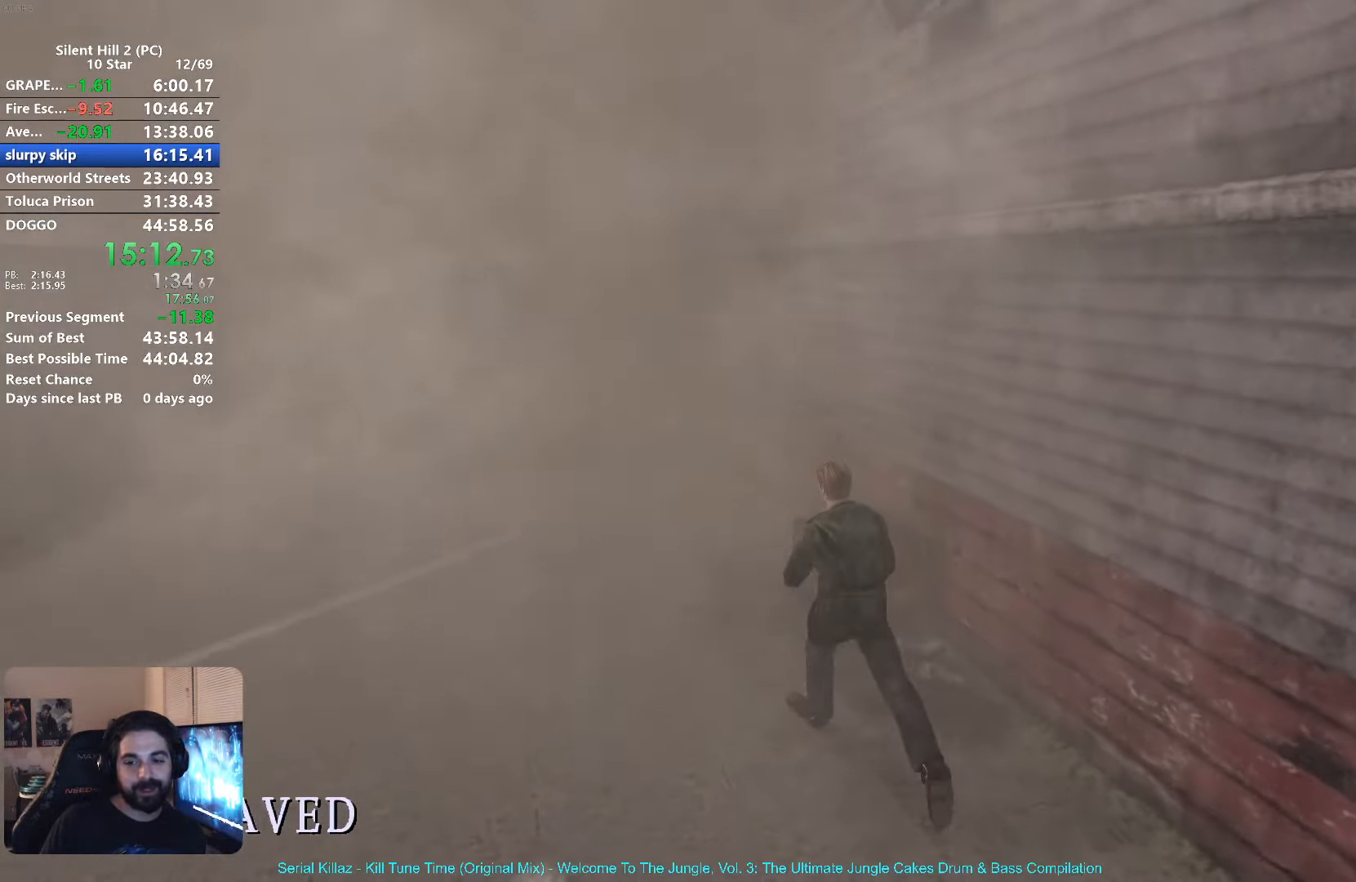
{"buttons": ["X"], "left_stick": "up", "events": []}
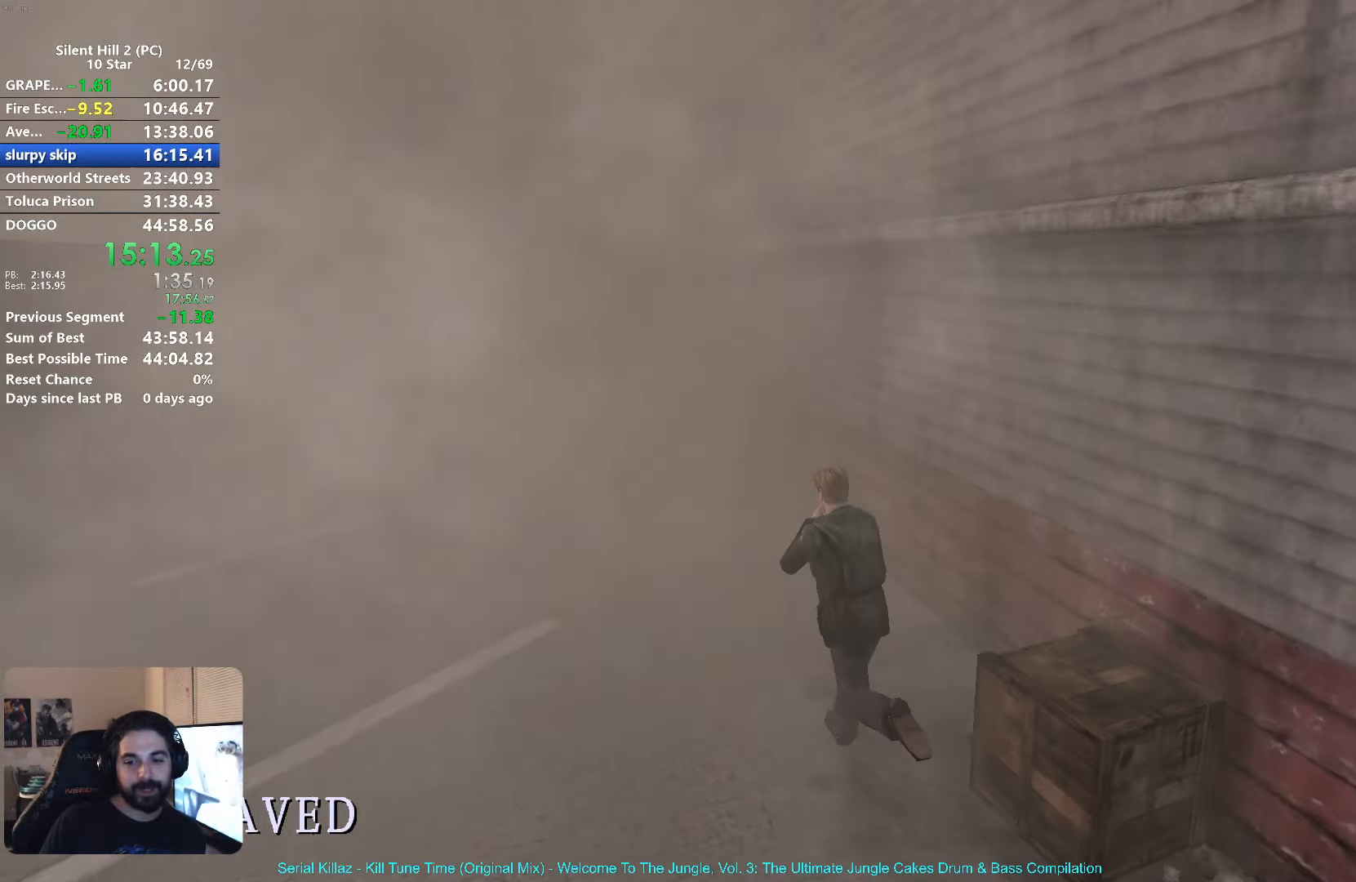
{"buttons": ["X"], "left_stick": "up", "events": []}
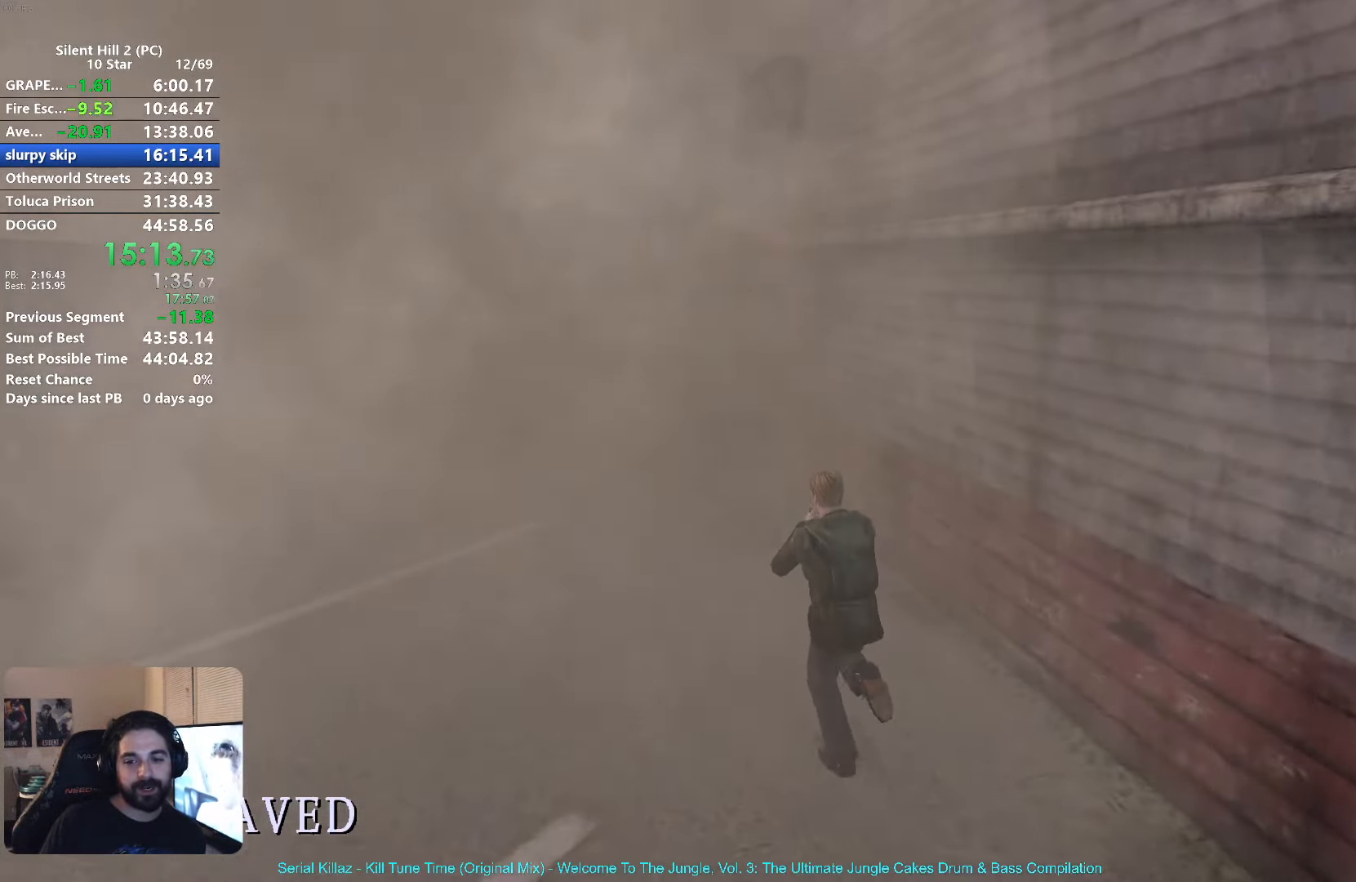
{"buttons": ["X"], "left_stick": "up", "events": []}
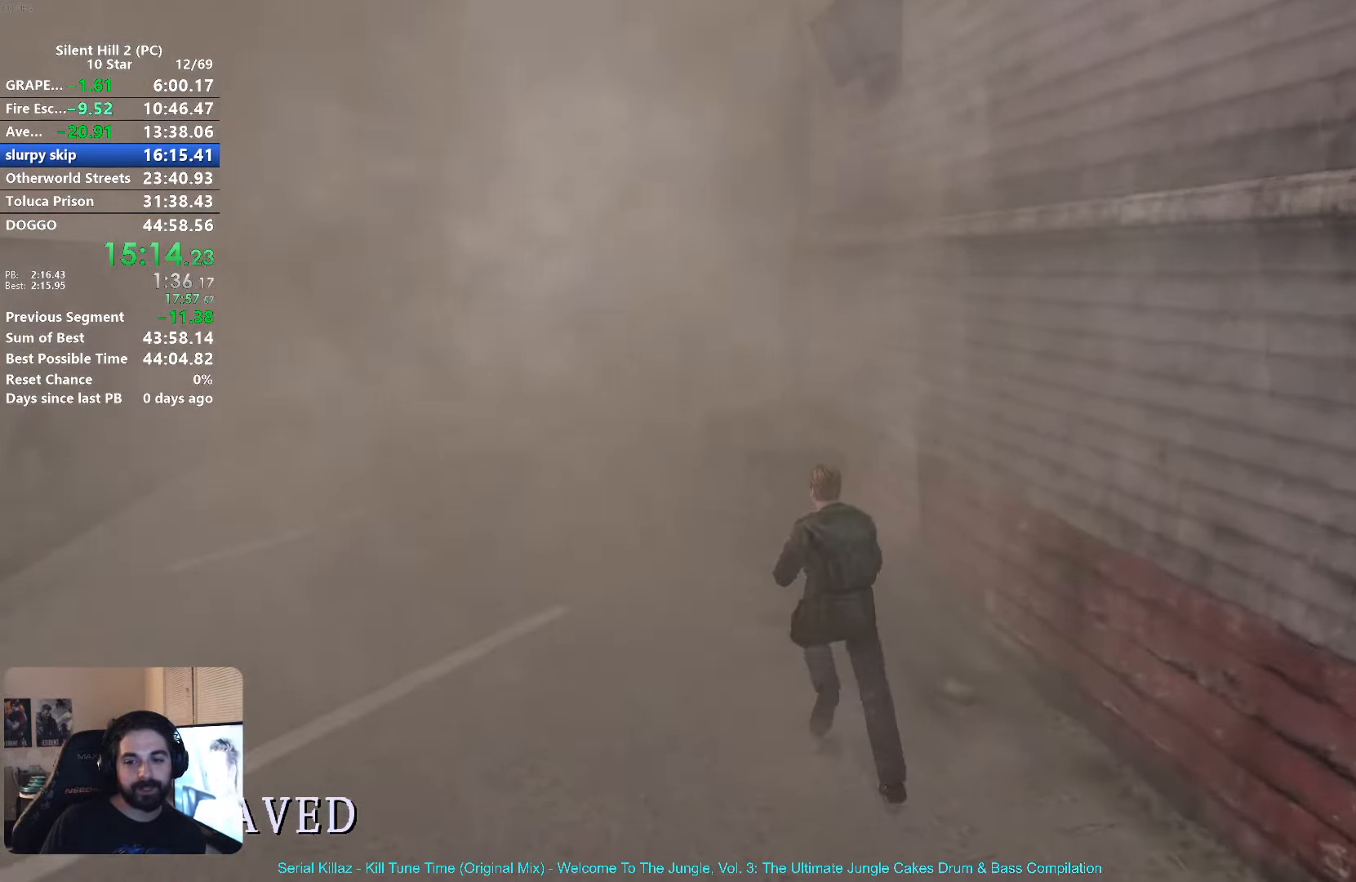
{"buttons": ["X"], "left_stick": "up", "events": []}
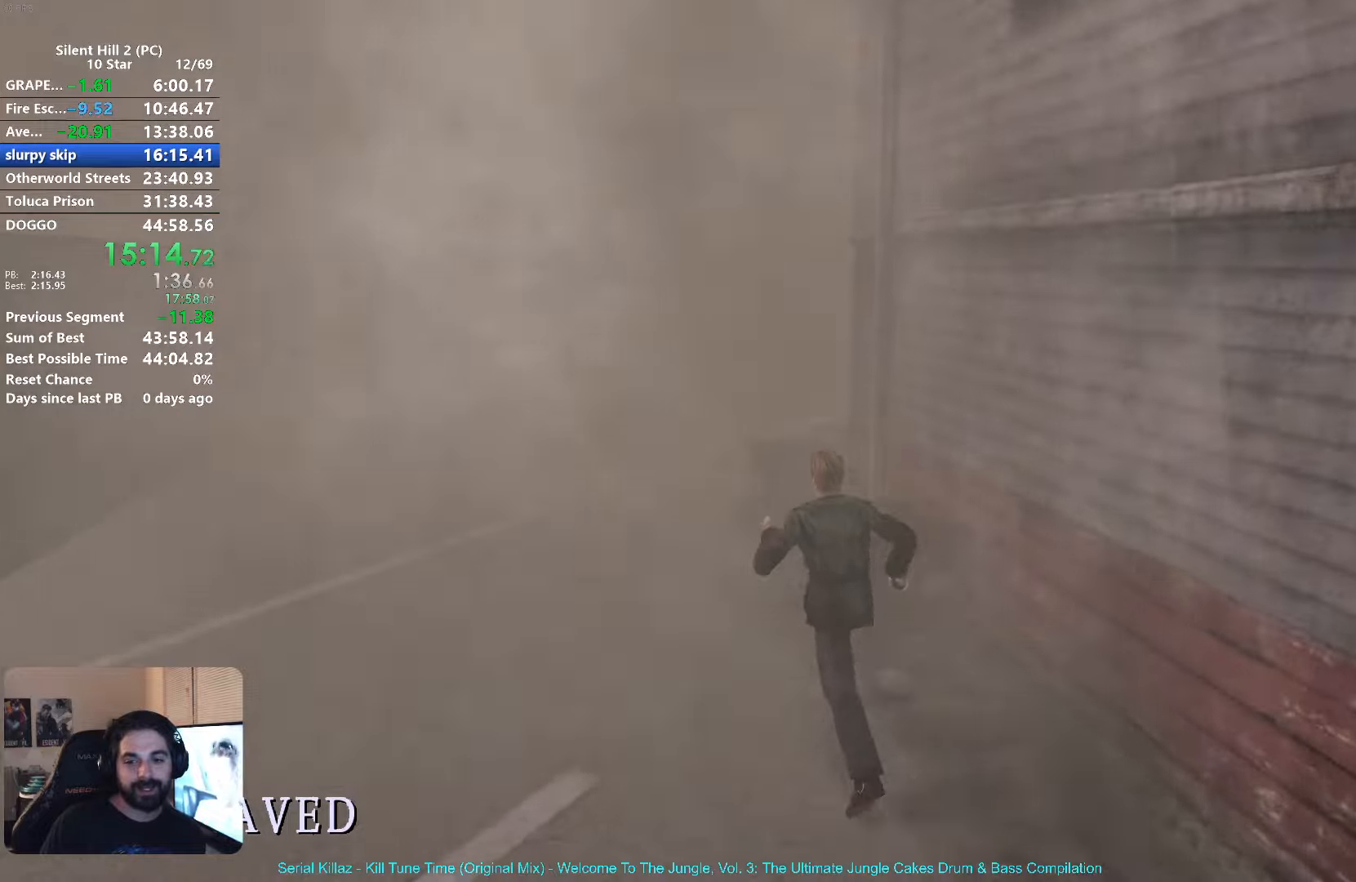
{"buttons": ["X"], "left_stick": "up", "events": []}
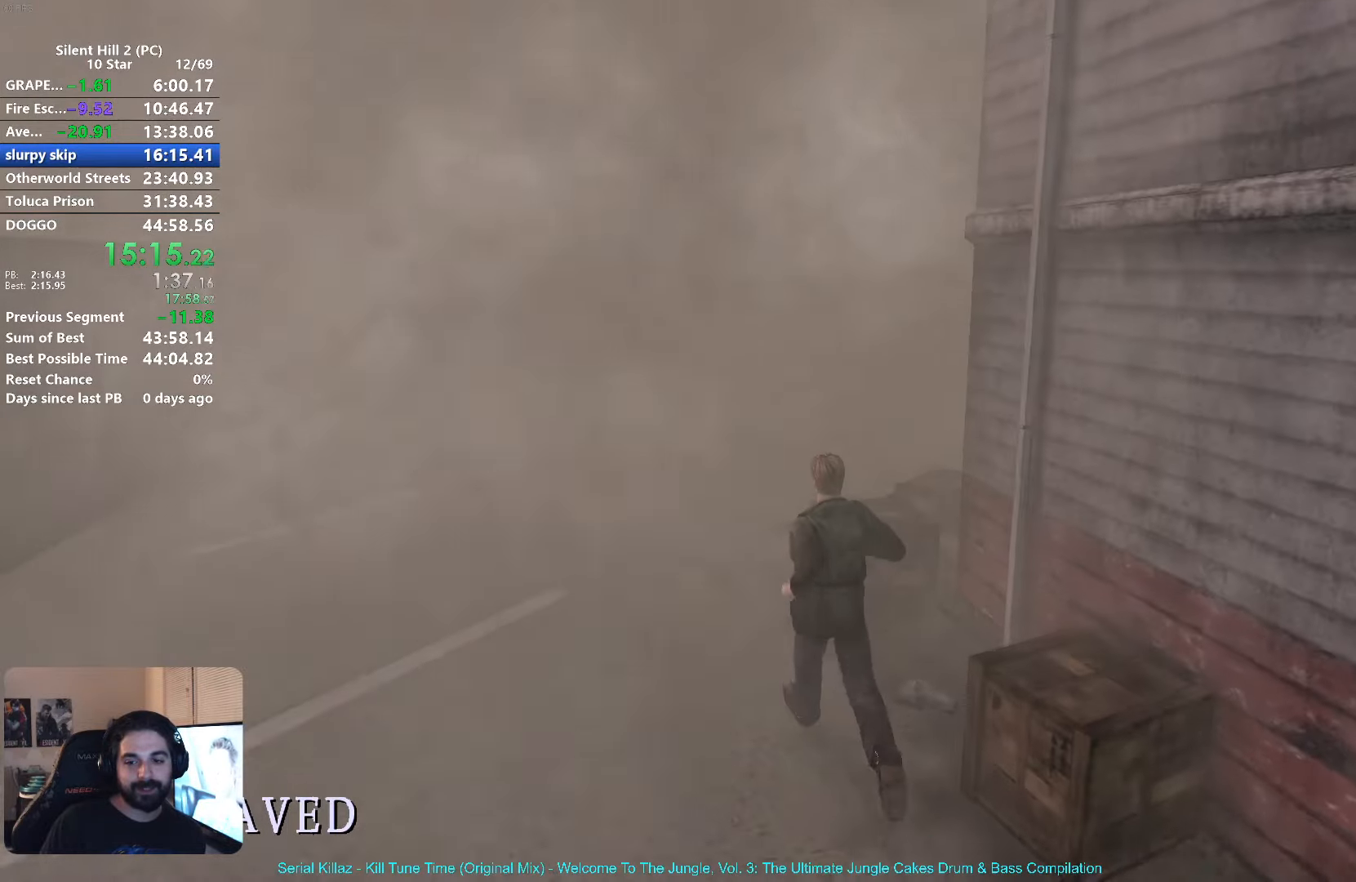
{"buttons": ["X"], "left_stick": "up", "events": []}
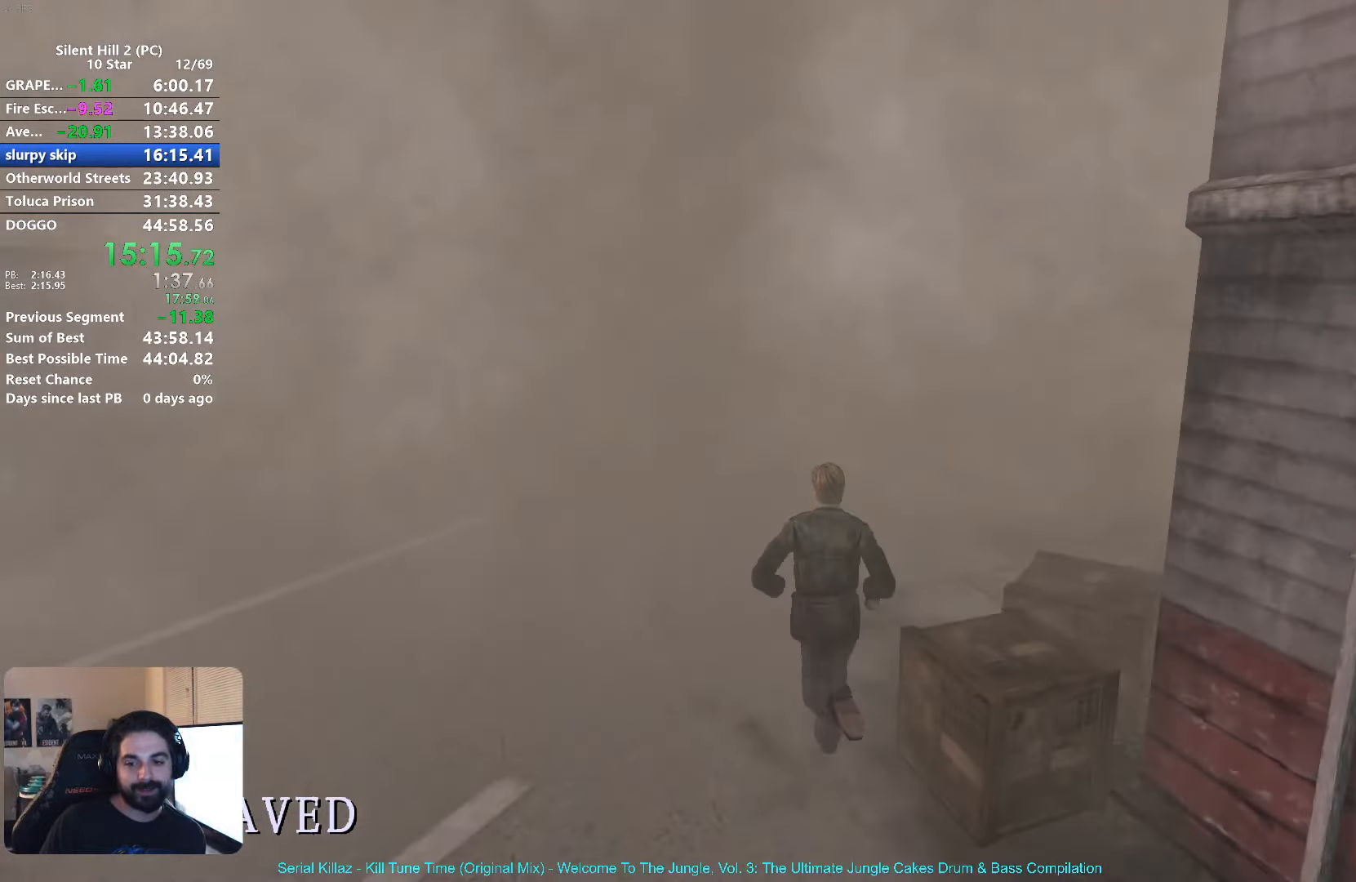
{"buttons": ["X"], "left_stick": "up", "events": []}
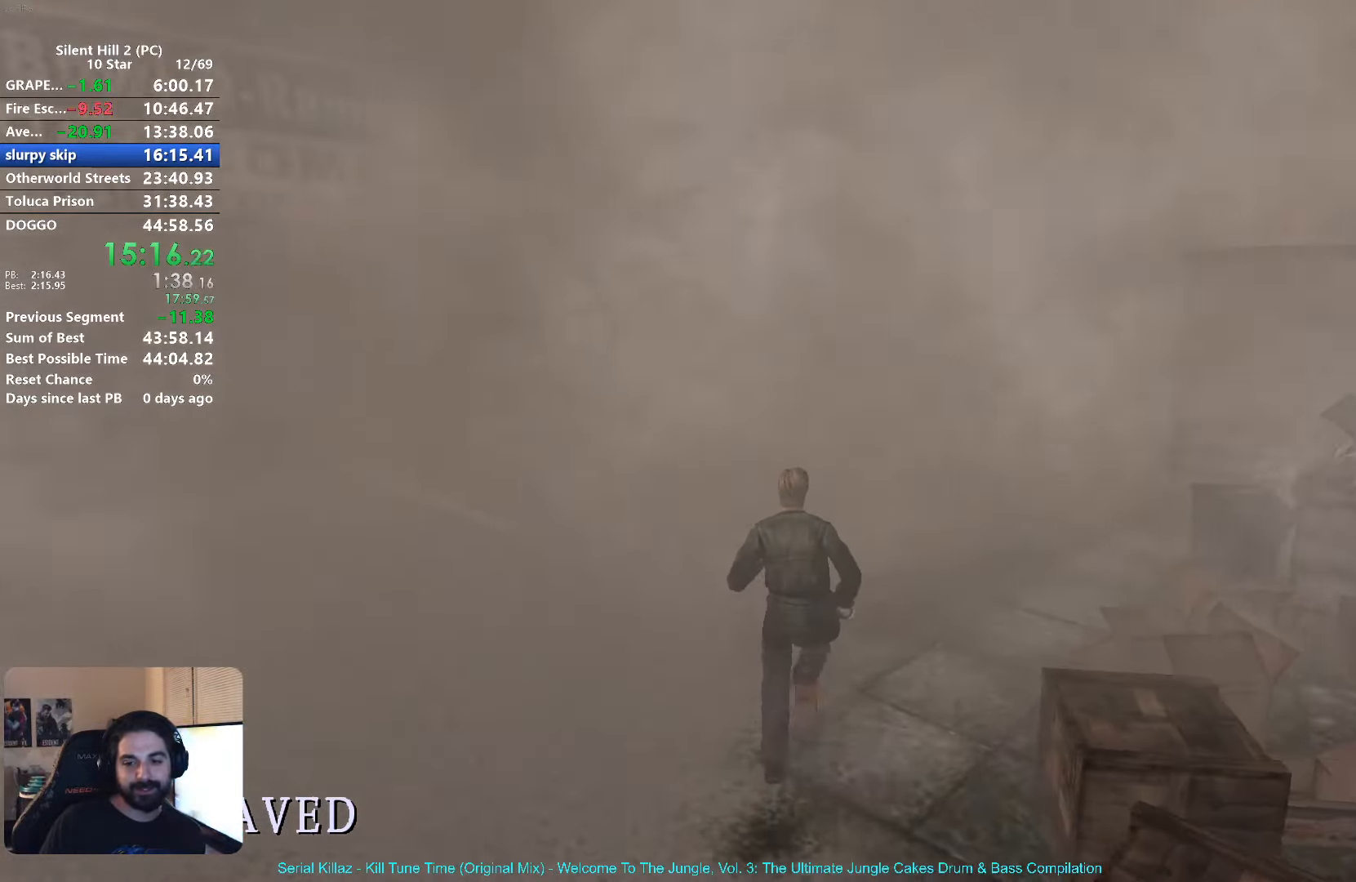
{"buttons": ["X"], "left_stick": "up", "events": []}